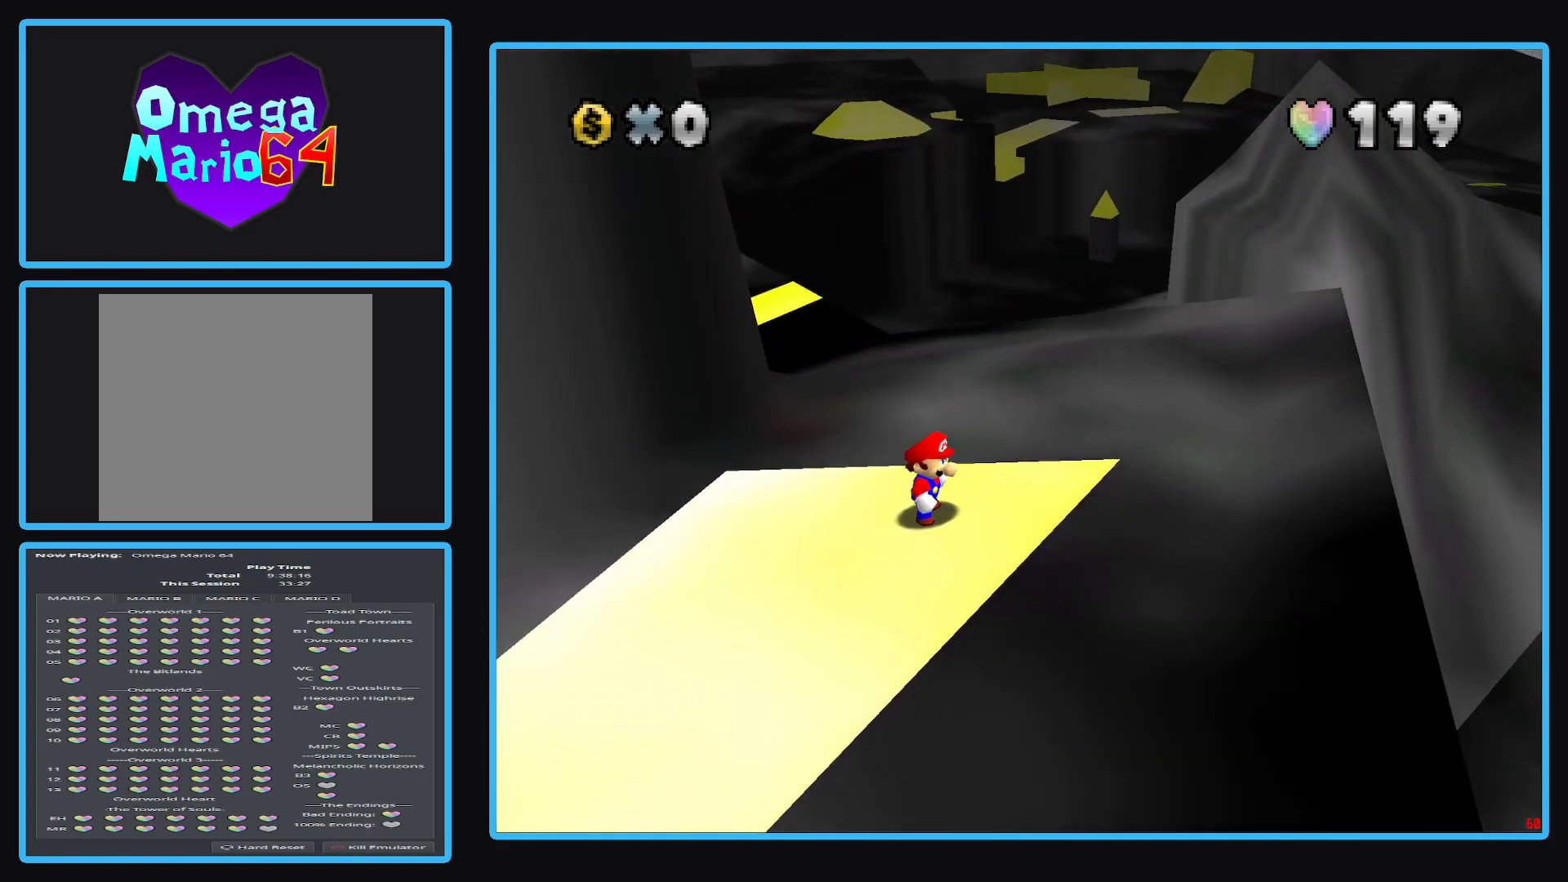
Gameplay with a controller (Xbox layout); each line is a JSON object with the inputs held at the frame after it. "events" lists button and stick changes between this image and that frame as [ms after this image, input, new state], when the widget could be followed in between. Not read: L3 R3.
{"buttons": [], "left_stick": "center", "right_stick": "center", "events": [[100, "B", "up"]]}
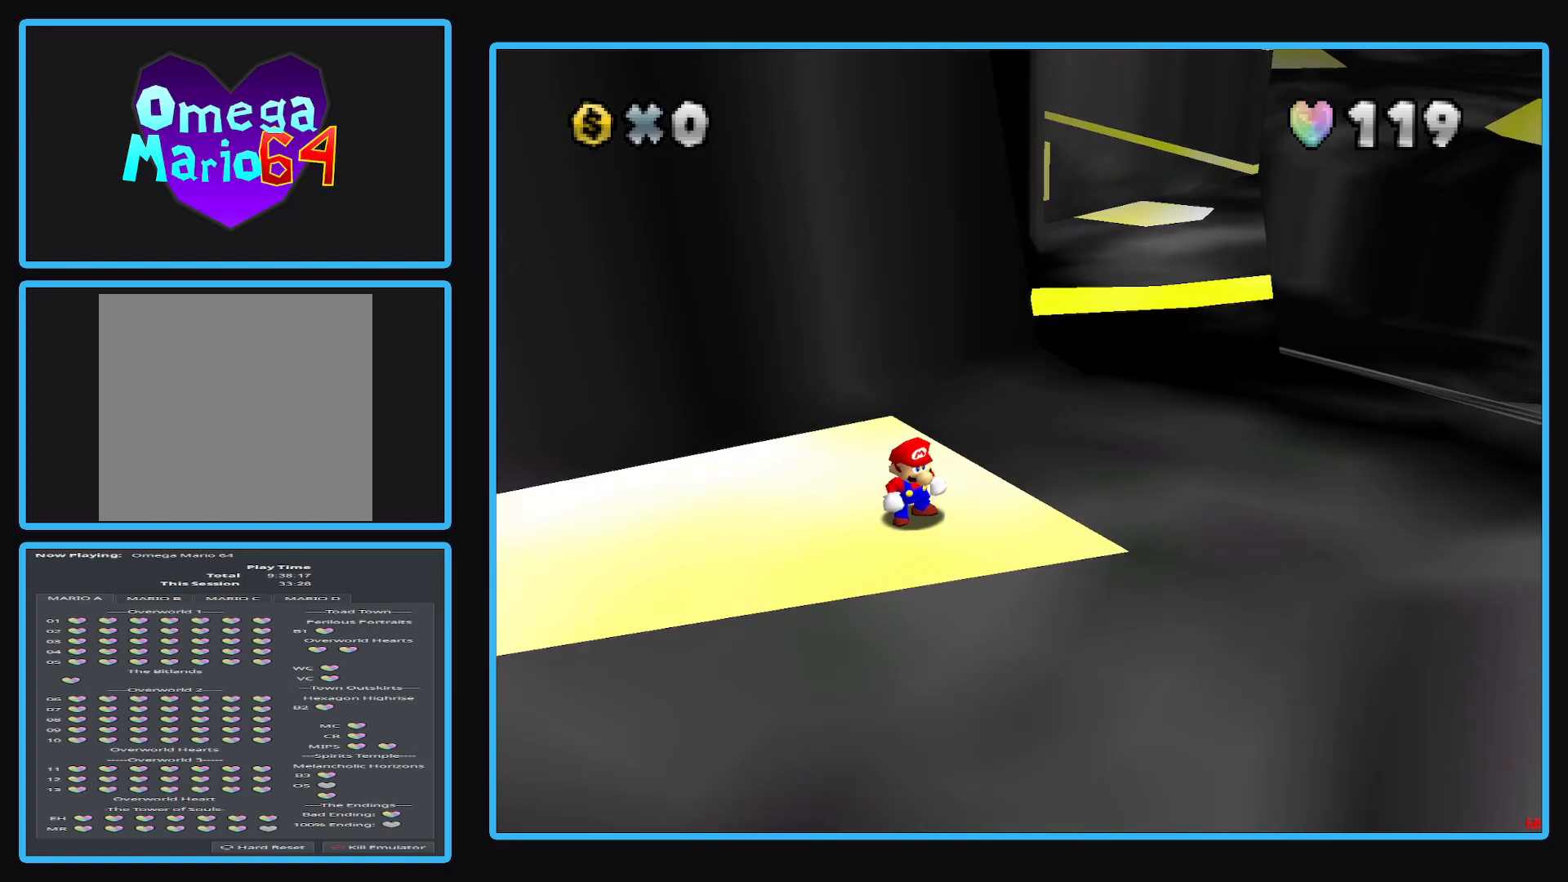
{"buttons": [], "left_stick": "center", "right_stick": "center", "events": []}
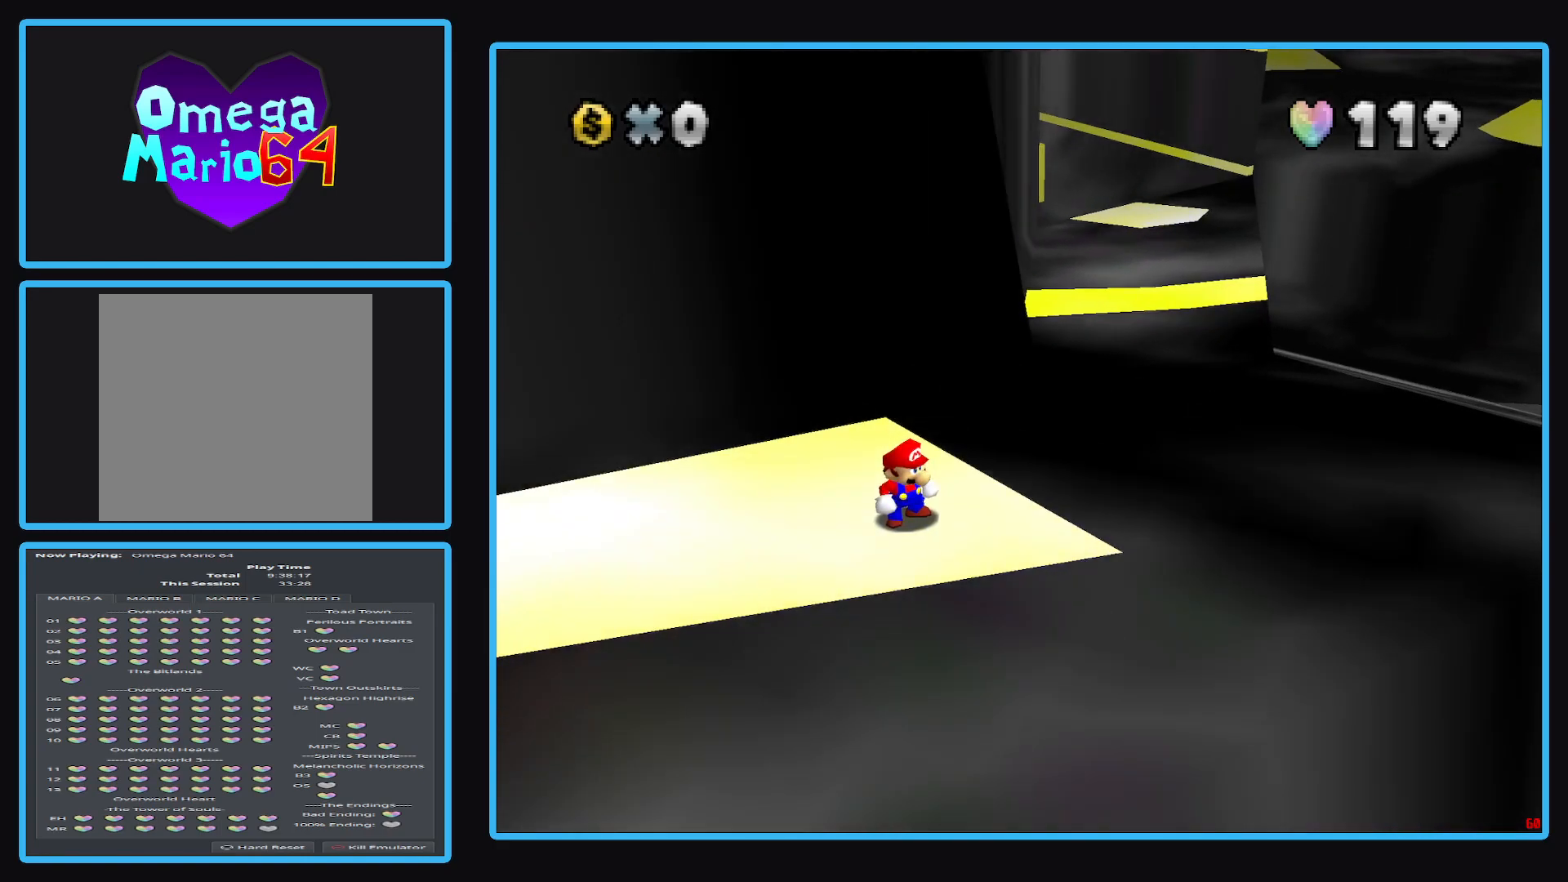
{"buttons": [], "left_stick": "center", "right_stick": "center", "events": []}
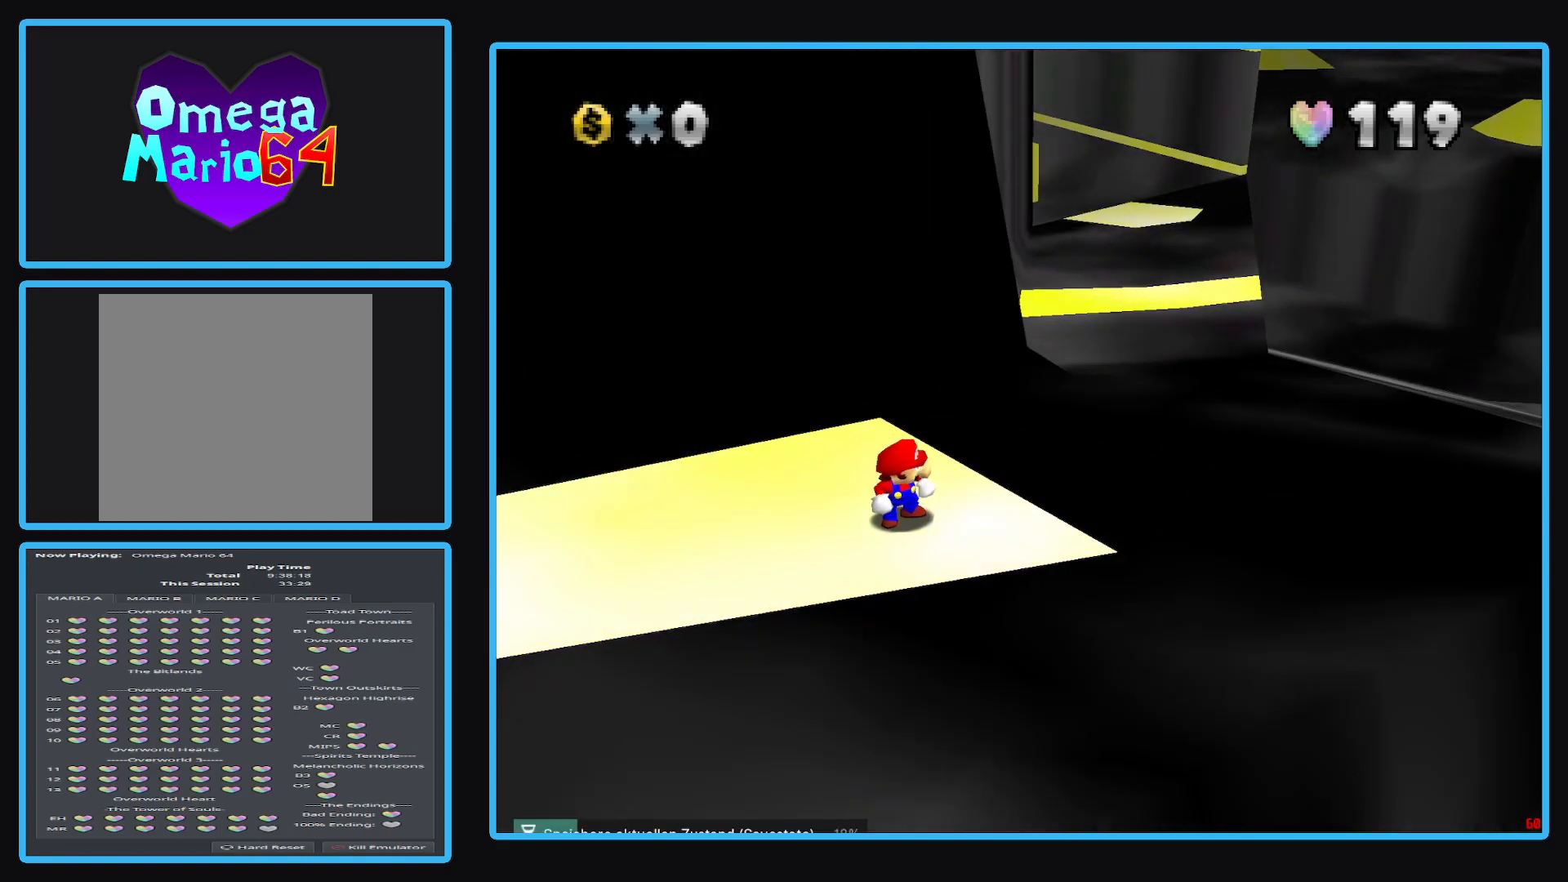
{"buttons": [], "left_stick": "center", "right_stick": "center", "events": [[133, "B", "down"], [233, "B", "up"], [333, "B", "down"], [450, "B", "up"]]}
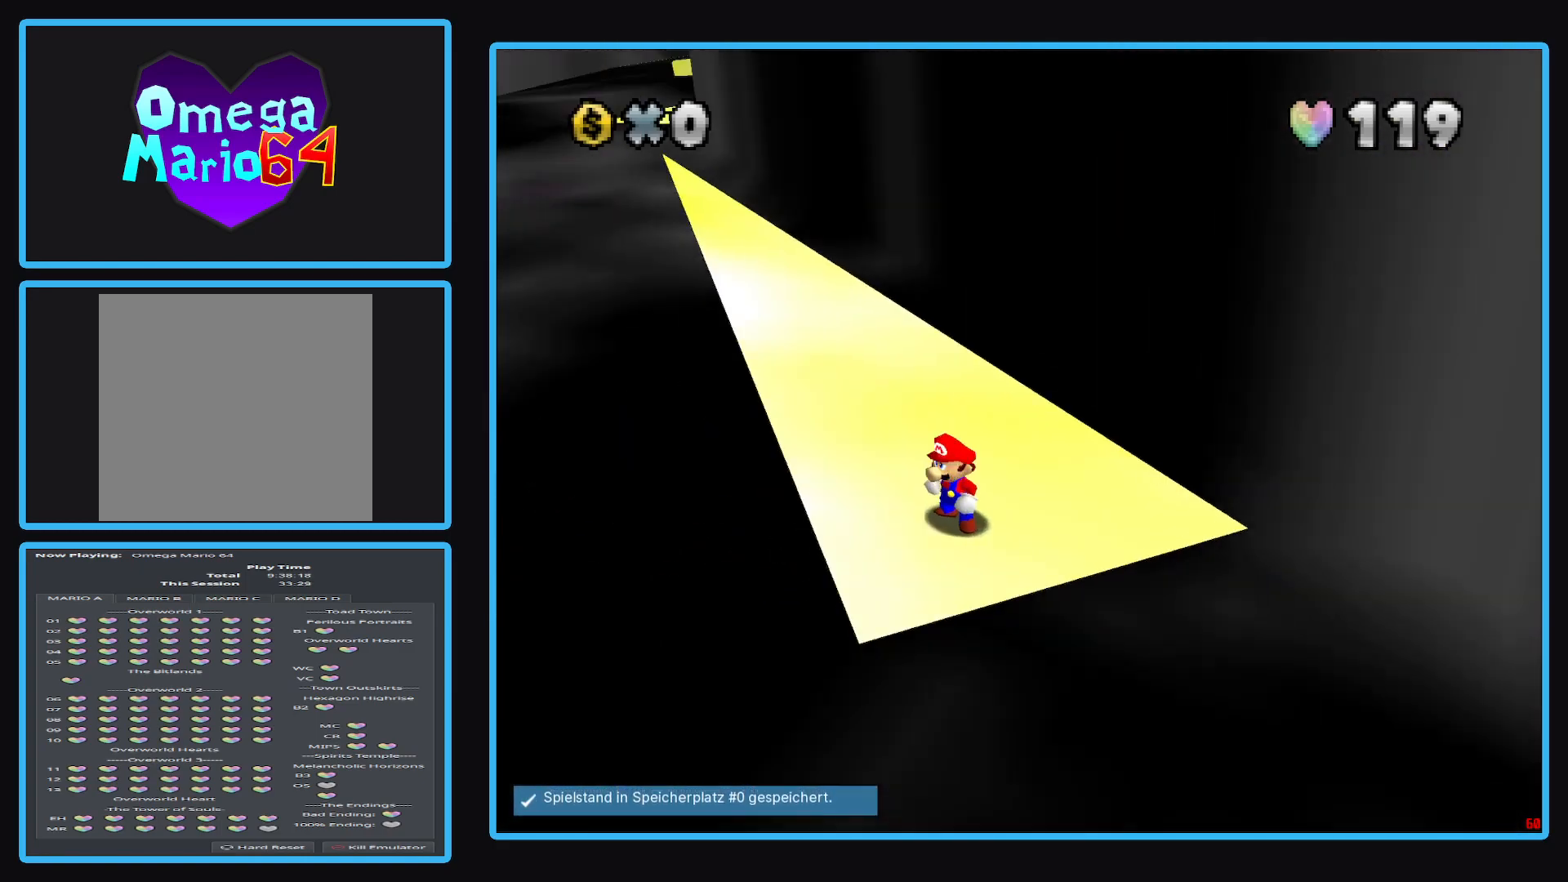
{"buttons": [], "left_stick": "up-left", "right_stick": "center", "events": [[17, "left_stick", "up-left"]]}
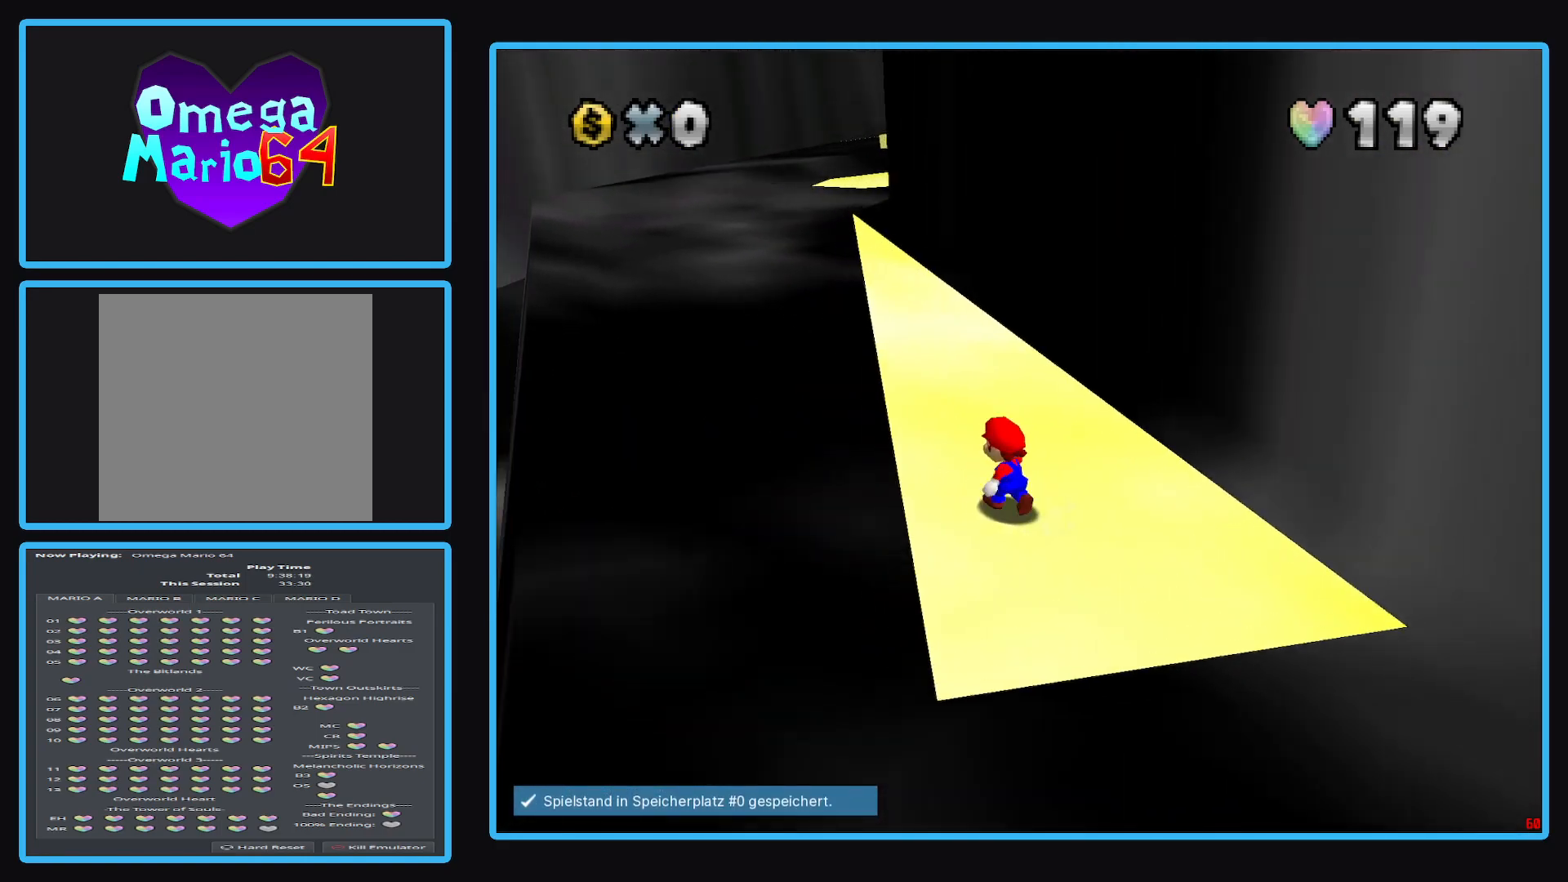
{"buttons": [], "left_stick": "up-left", "right_stick": "center", "events": []}
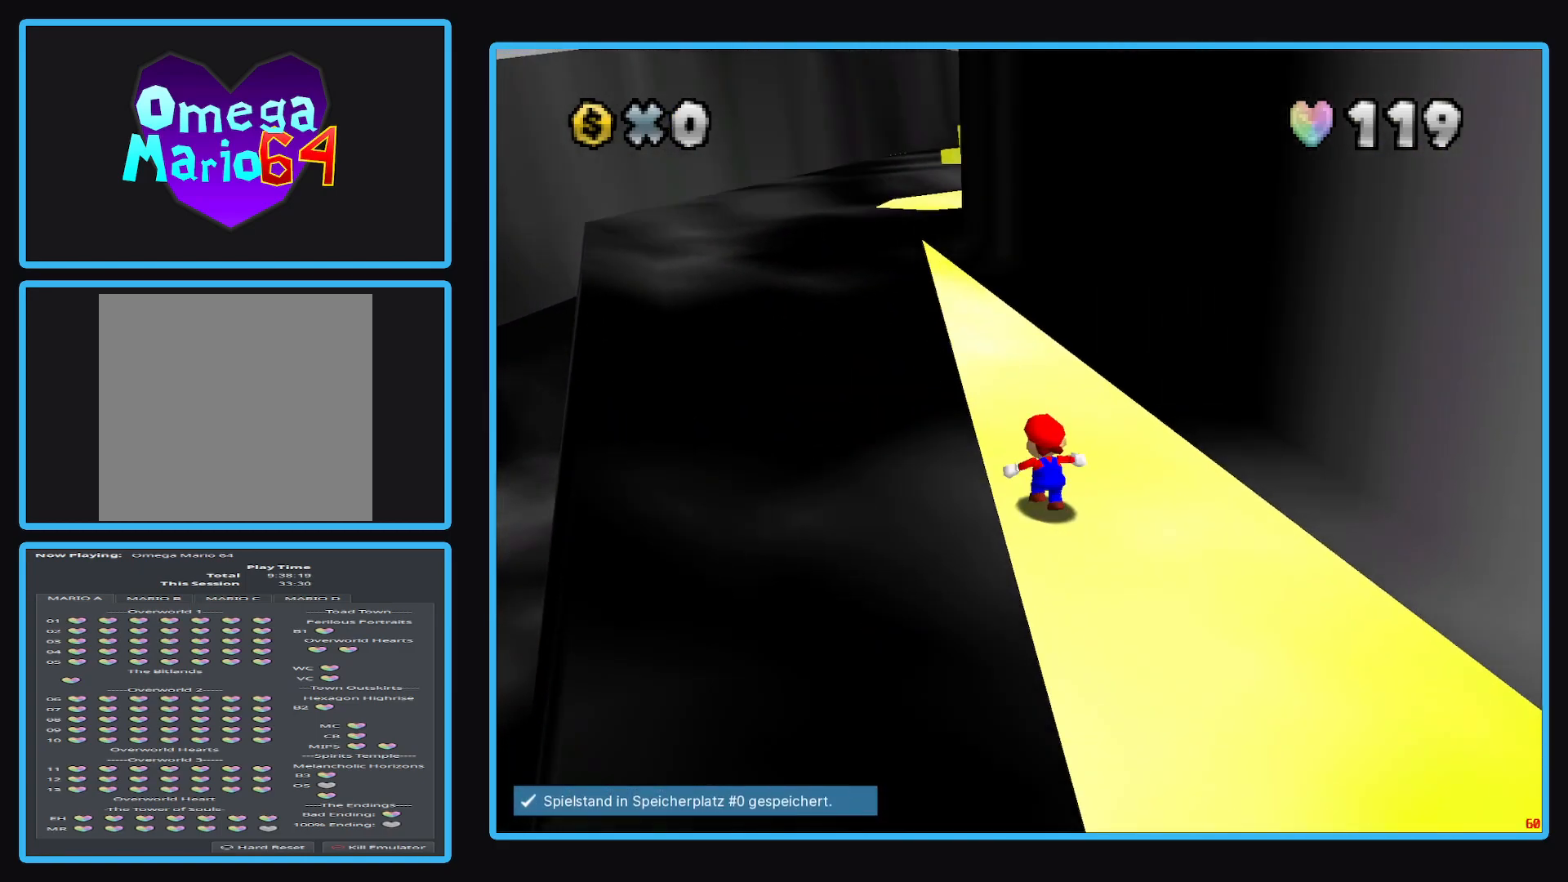
{"buttons": [], "left_stick": "up", "right_stick": "center", "events": [[183, "left_stick", "up"]]}
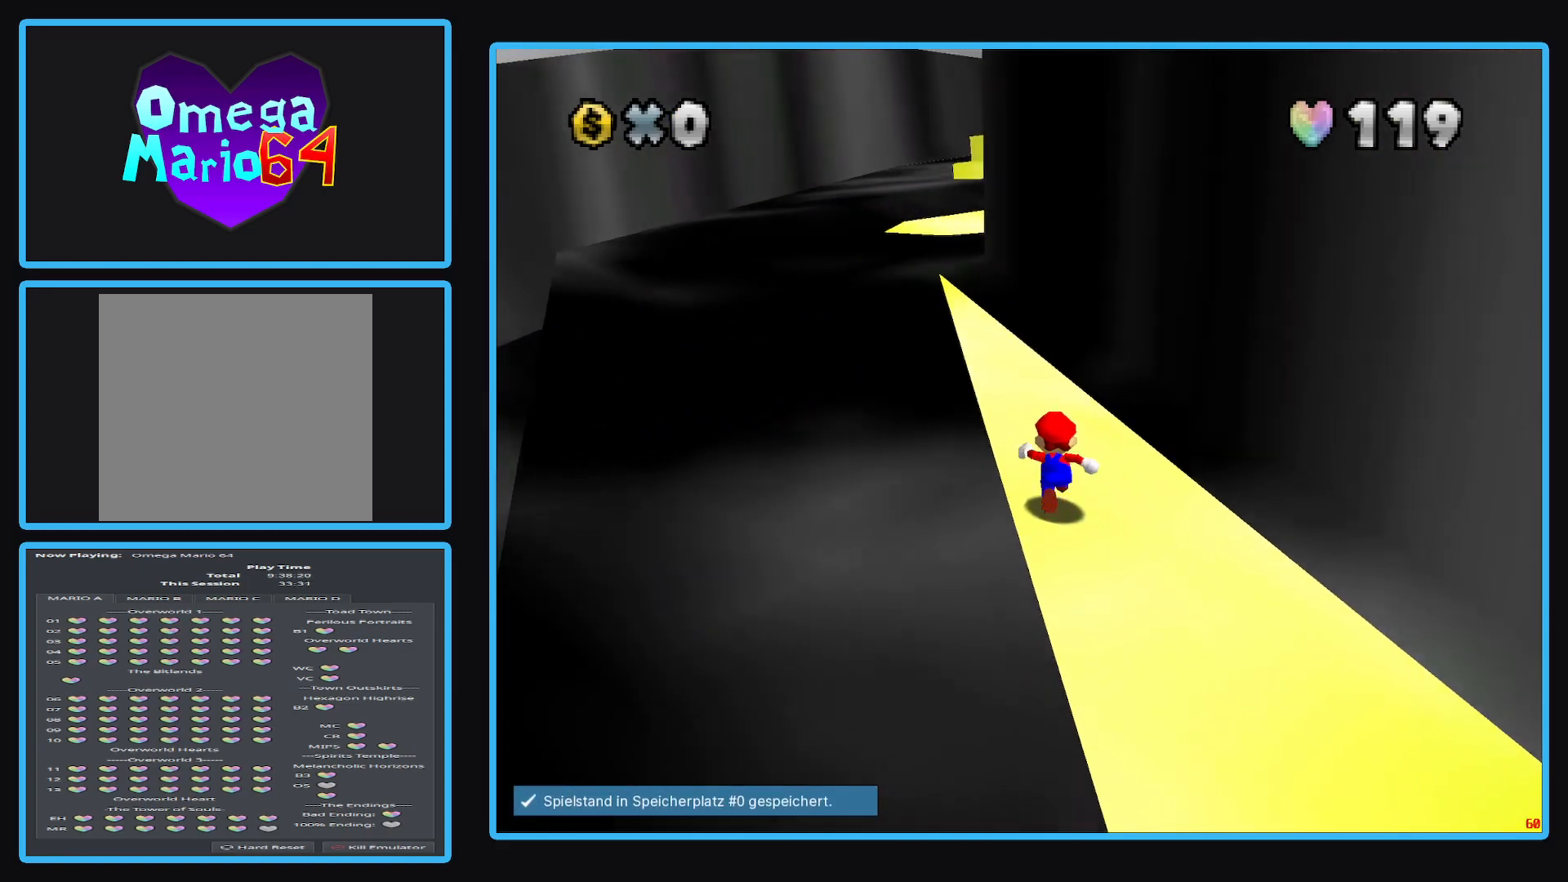
{"buttons": [], "left_stick": "up", "right_stick": "center", "events": []}
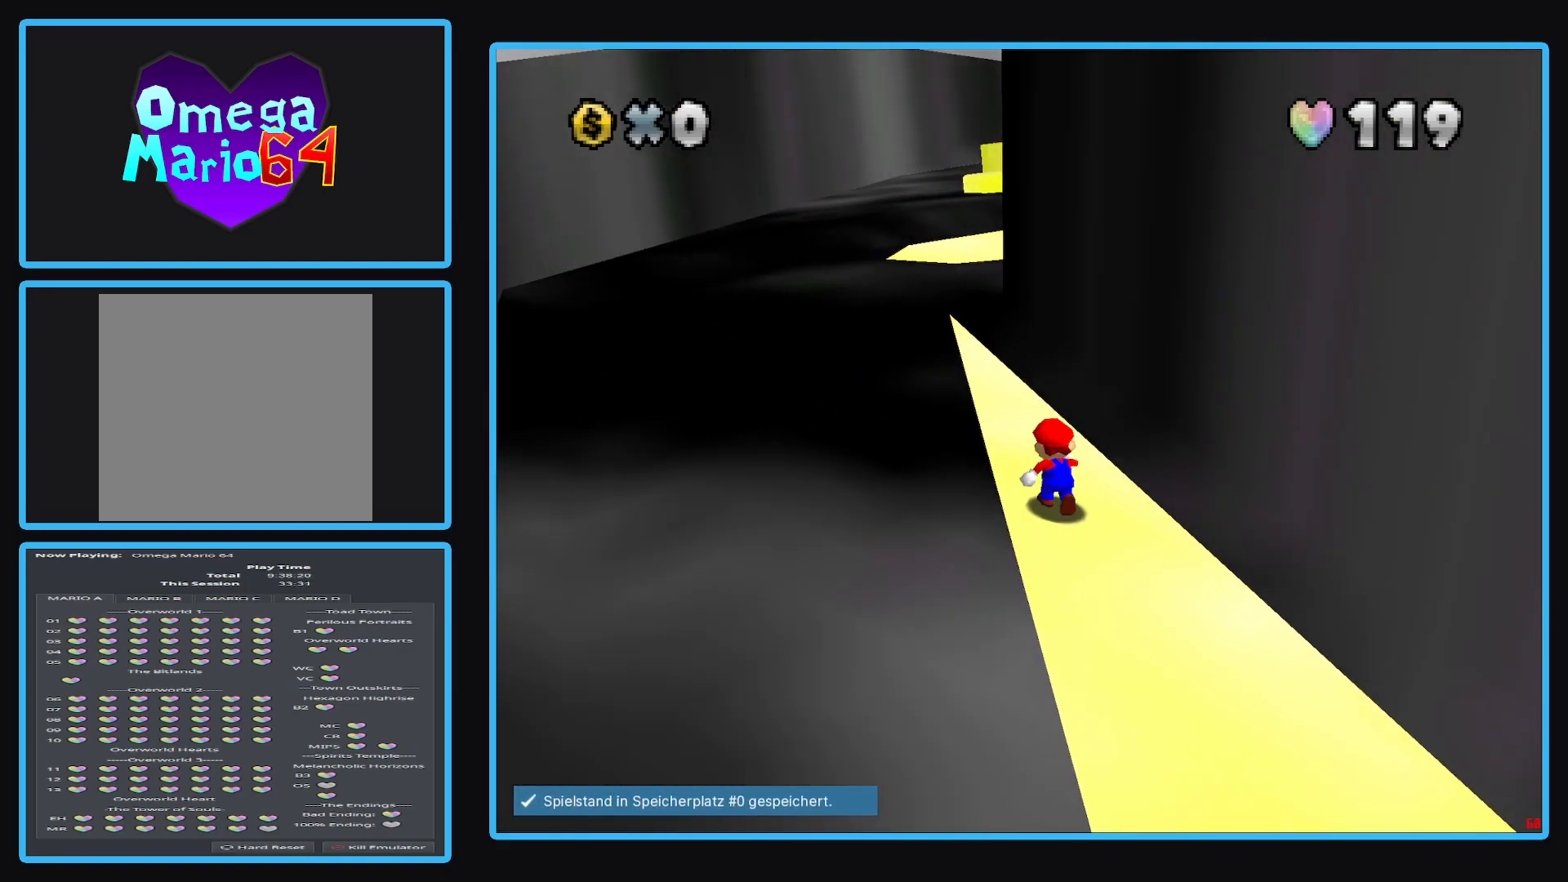
{"buttons": [], "left_stick": "up", "right_stick": "center", "events": []}
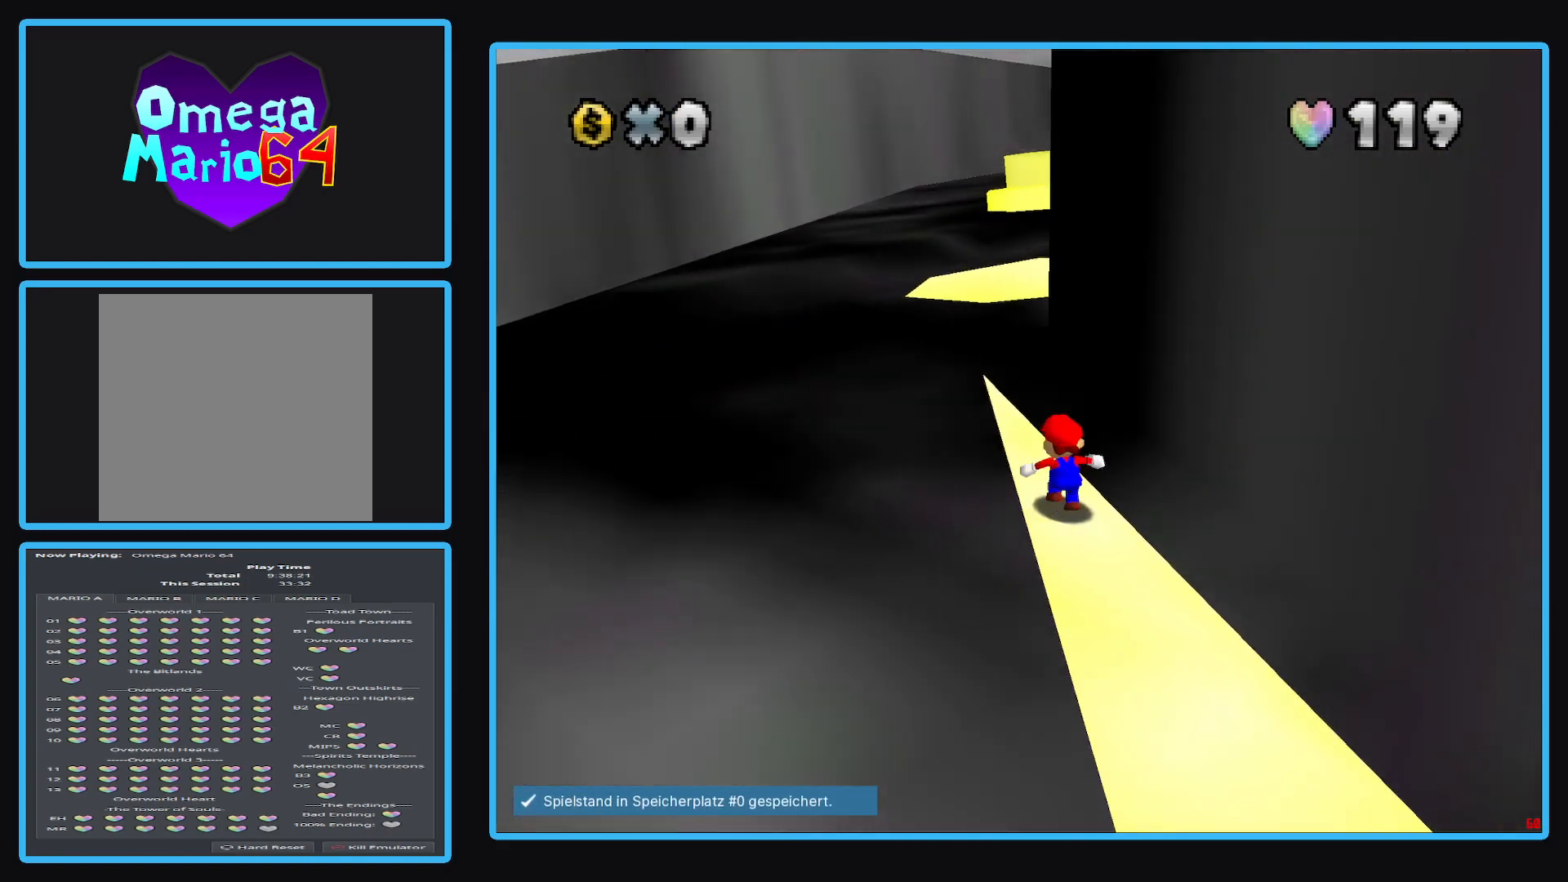
{"buttons": ["A", "L2"], "left_stick": "up", "right_stick": "center", "events": [[283, "L2", "down"], [333, "A", "down"]]}
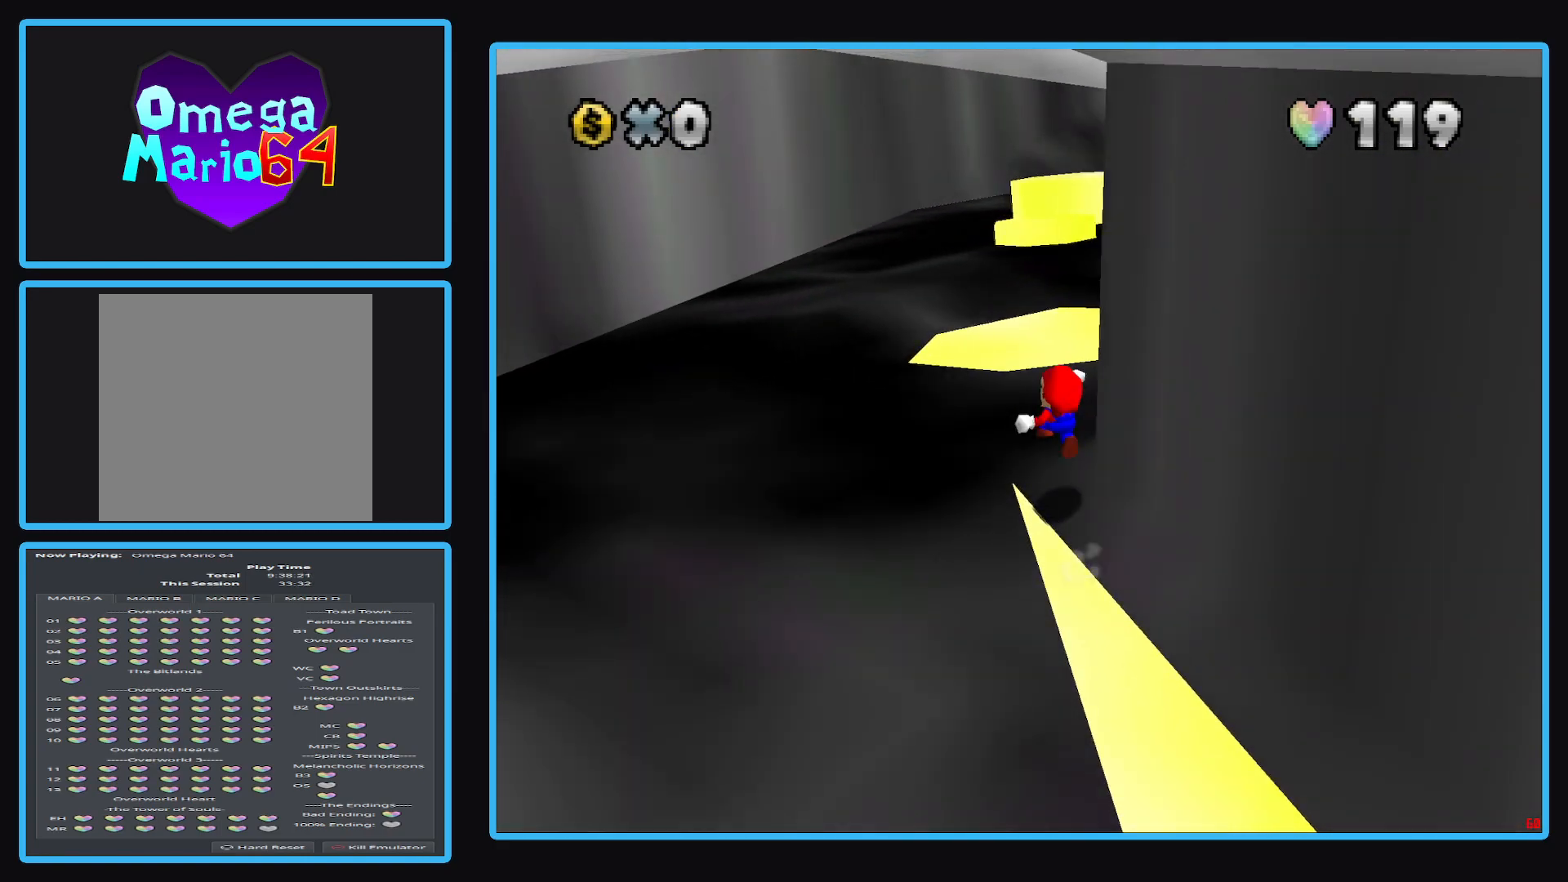
{"buttons": [], "left_stick": "down-right", "right_stick": "center", "events": [[250, "A", "up"], [250, "left_stick", "right"], [317, "L2", "up"], [317, "left_stick", "down-right"]]}
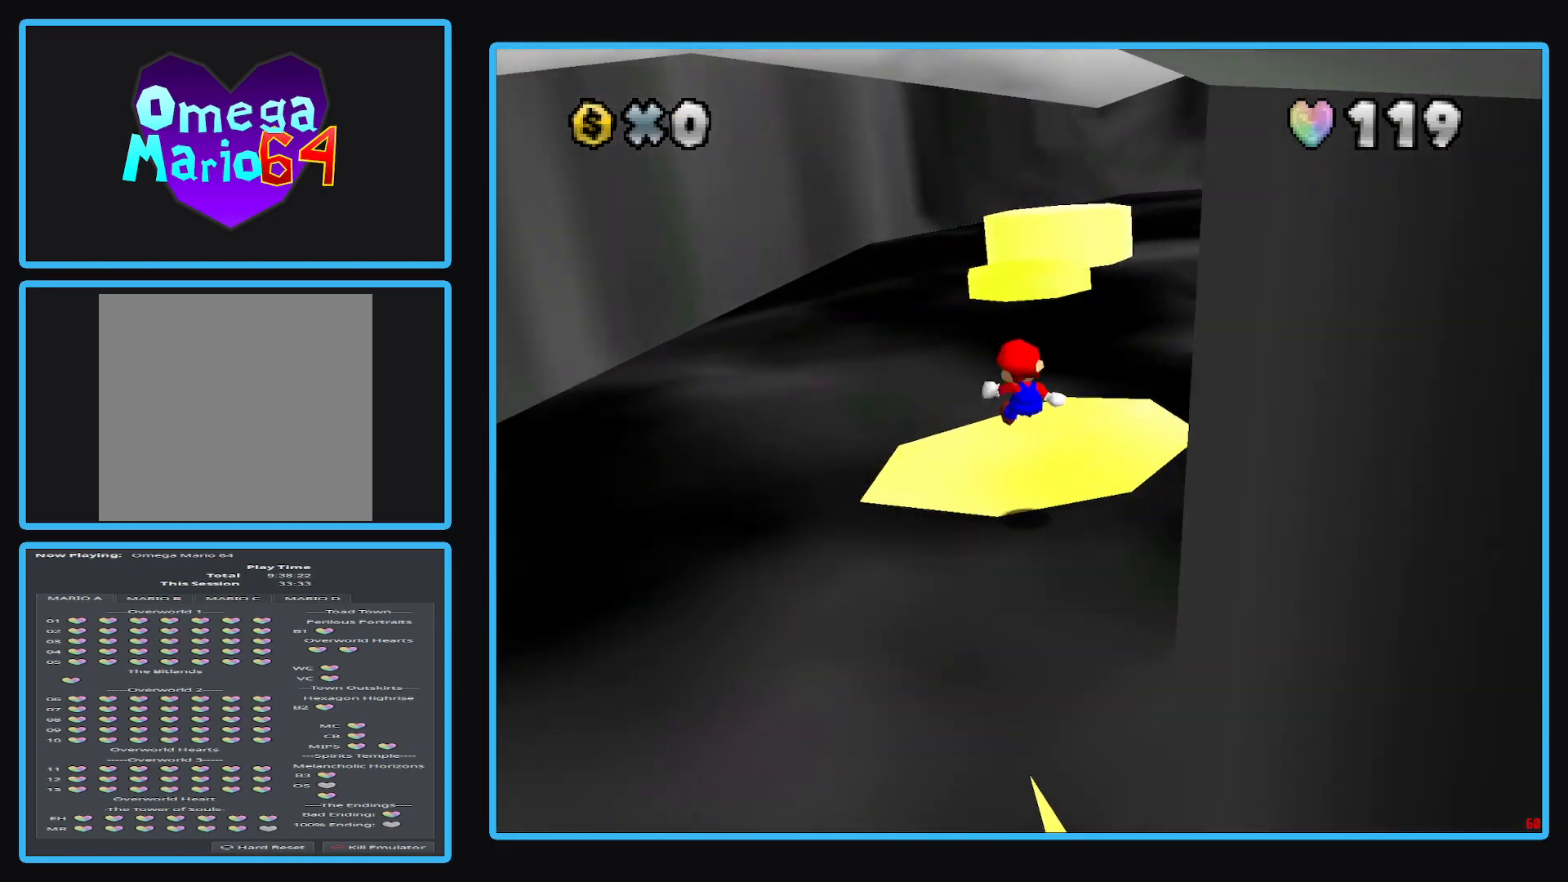
{"buttons": [], "left_stick": "center", "right_stick": "center", "events": [[117, "Y", "down"], [200, "left_stick", "center"], [233, "Y", "up"]]}
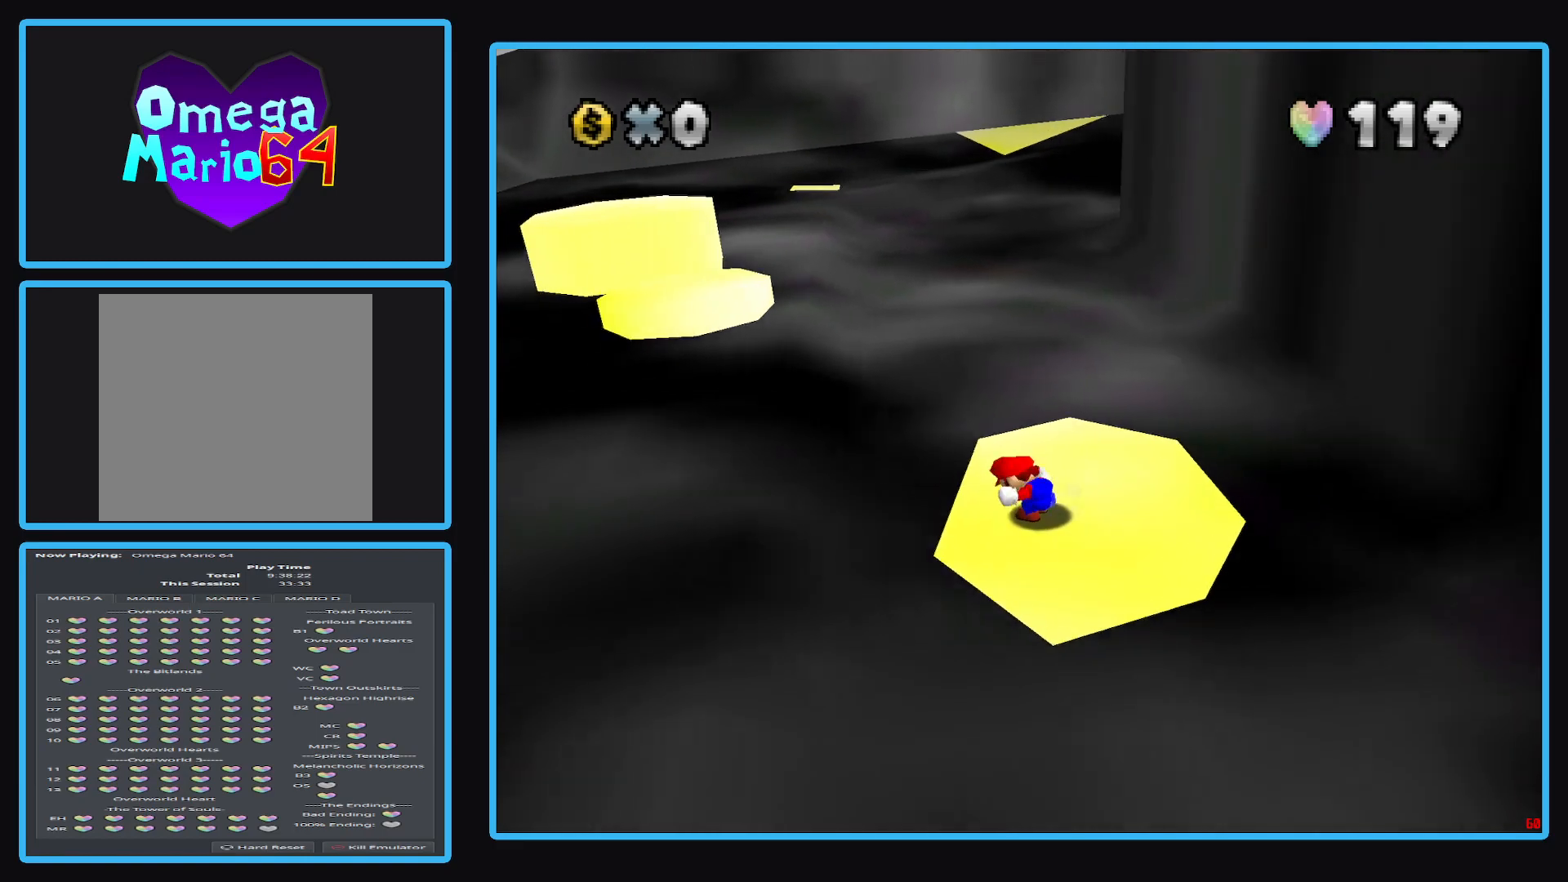
{"buttons": ["DPAD_UP"], "left_stick": "center", "right_stick": "center", "events": [[33, "left_stick", "up"], [217, "left_stick", "center"], [350, "DPAD_UP", "down"], [433, "DPAD_UP", "up"], [500, "DPAD_UP", "down"]]}
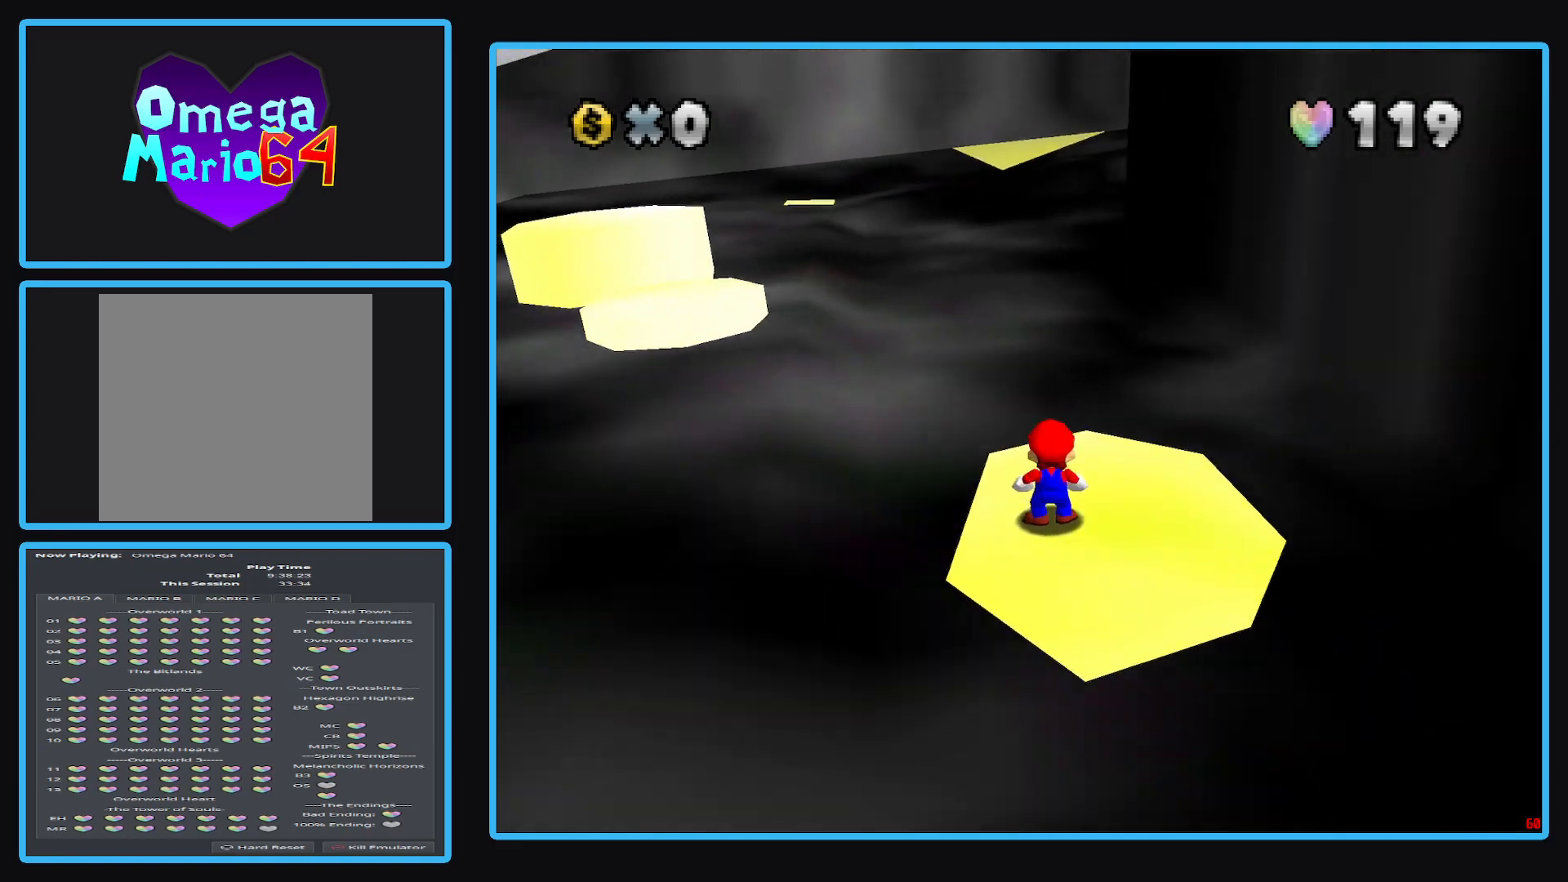
{"buttons": [], "left_stick": "down", "right_stick": "center", "events": [[67, "DPAD_UP", "up"], [417, "left_stick", "down"]]}
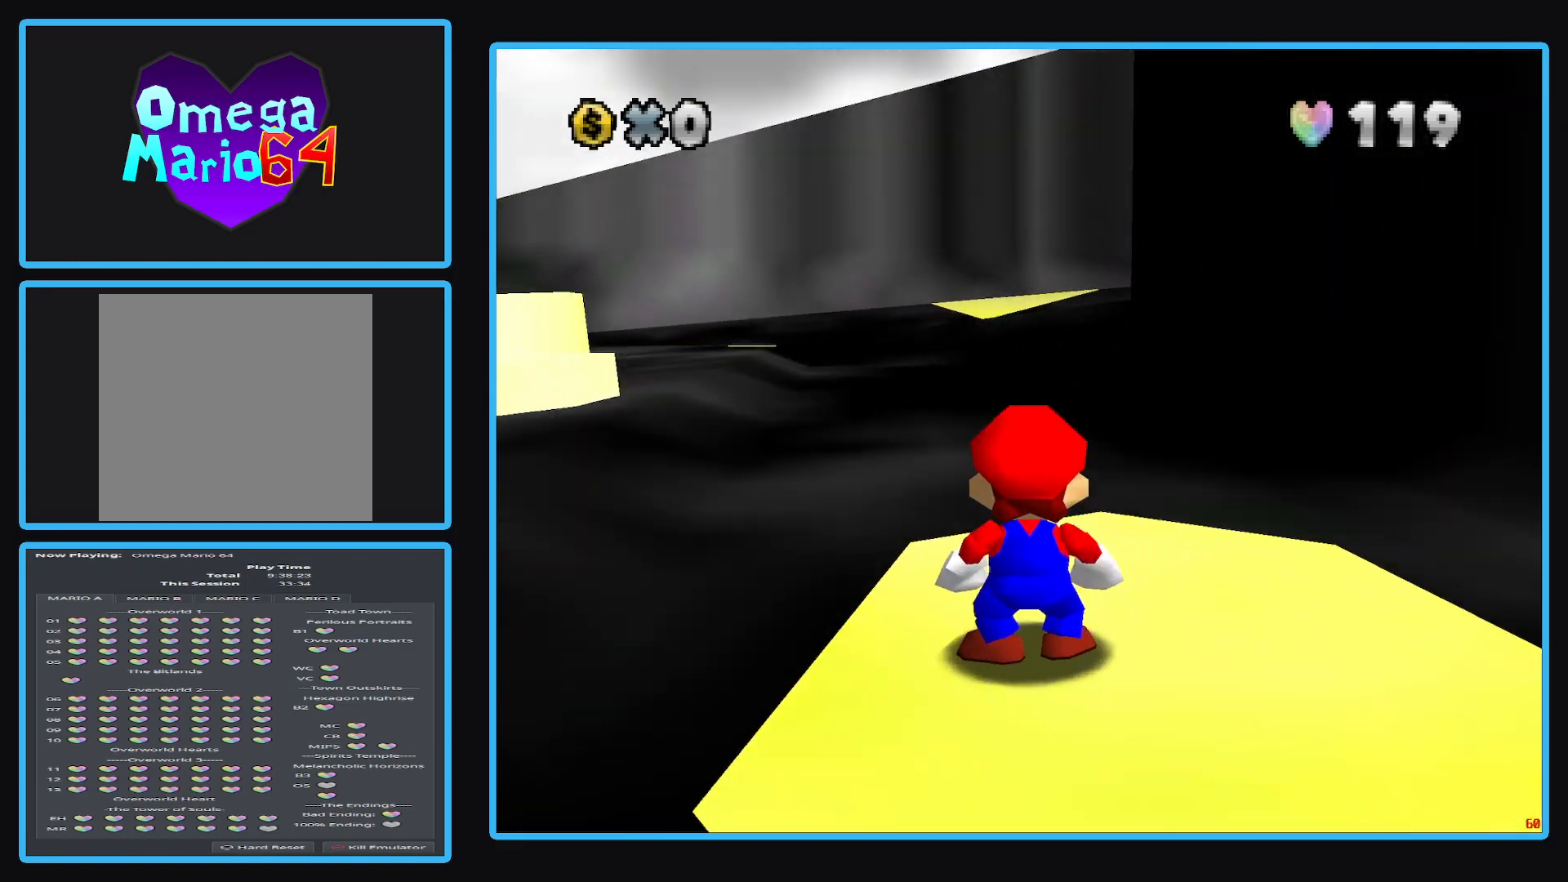
{"buttons": [], "left_stick": "down", "right_stick": "center", "events": []}
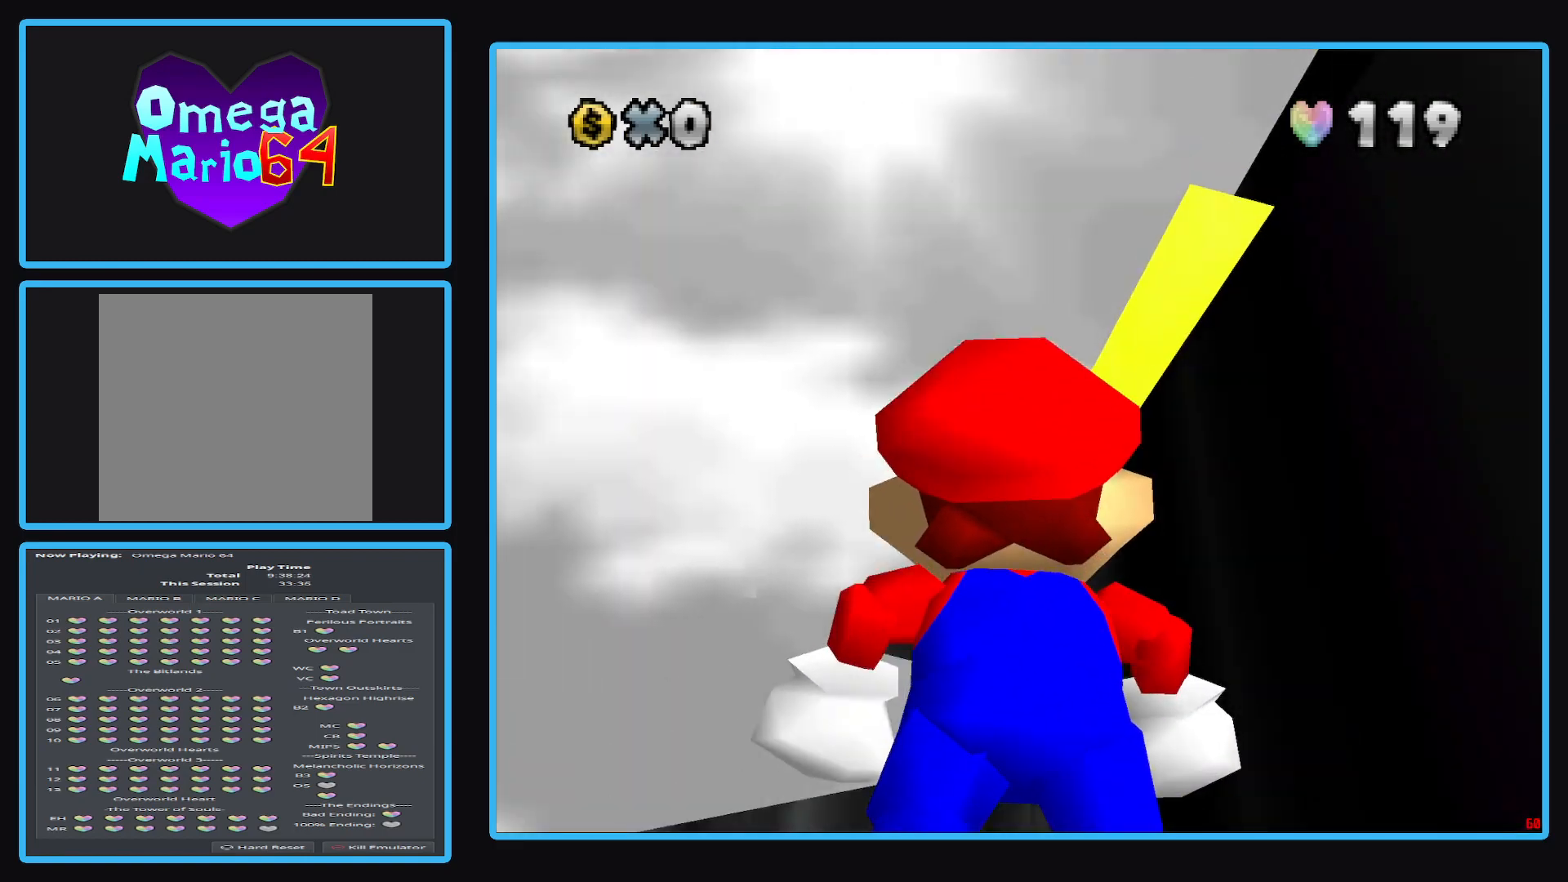
{"buttons": [], "left_stick": "right", "right_stick": "center", "events": [[50, "left_stick", "right"], [117, "left_stick", "up-right"], [267, "left_stick", "right"]]}
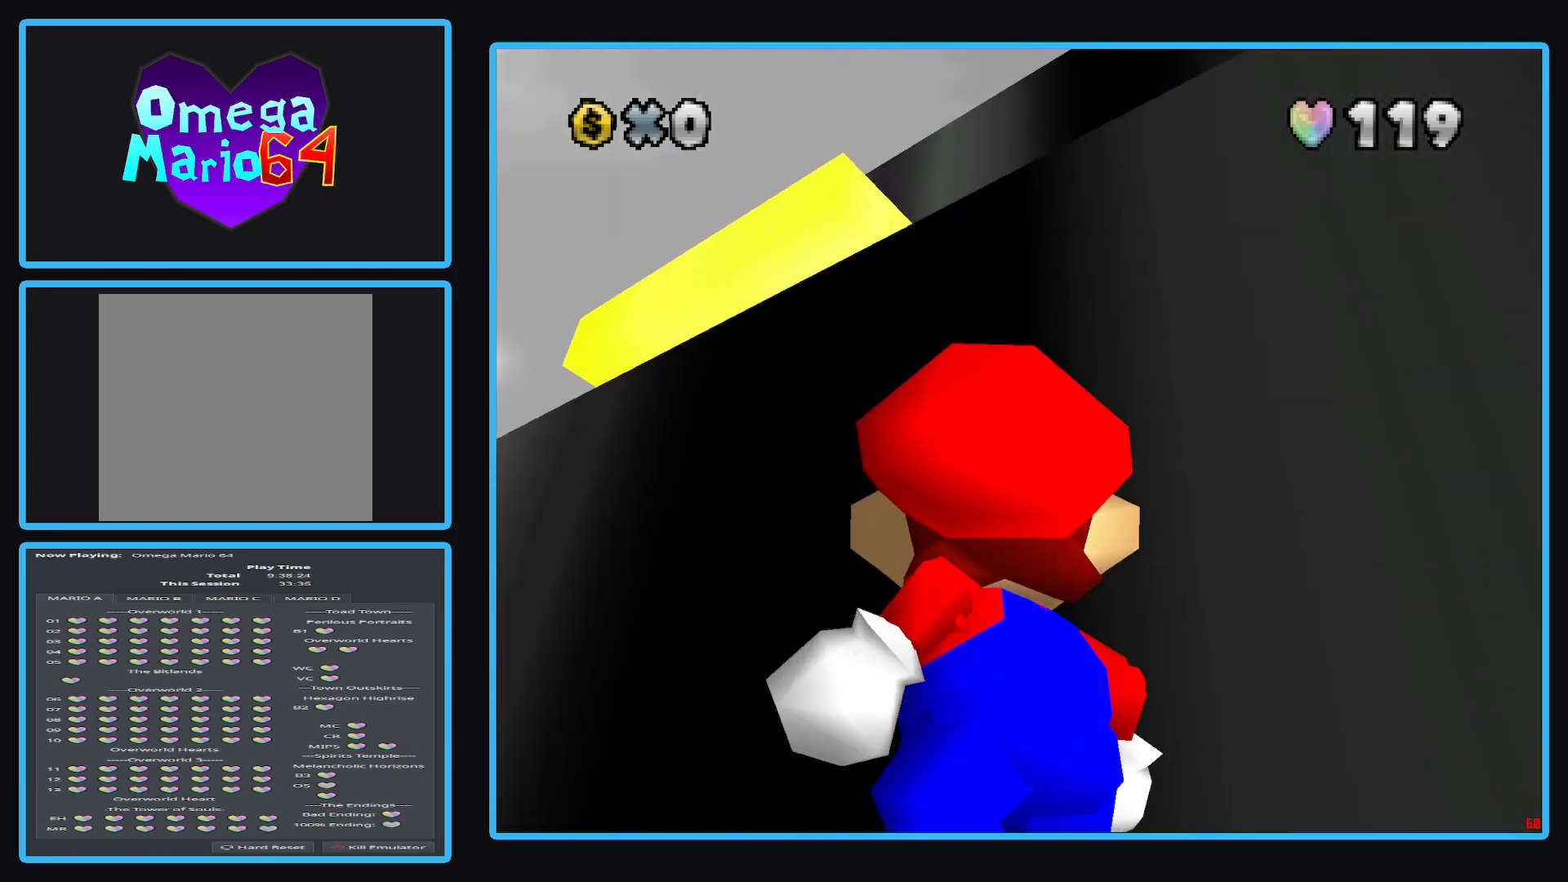
{"buttons": [], "left_stick": "right", "right_stick": "center", "events": [[17, "left_stick", "down-right"], [350, "left_stick", "right"]]}
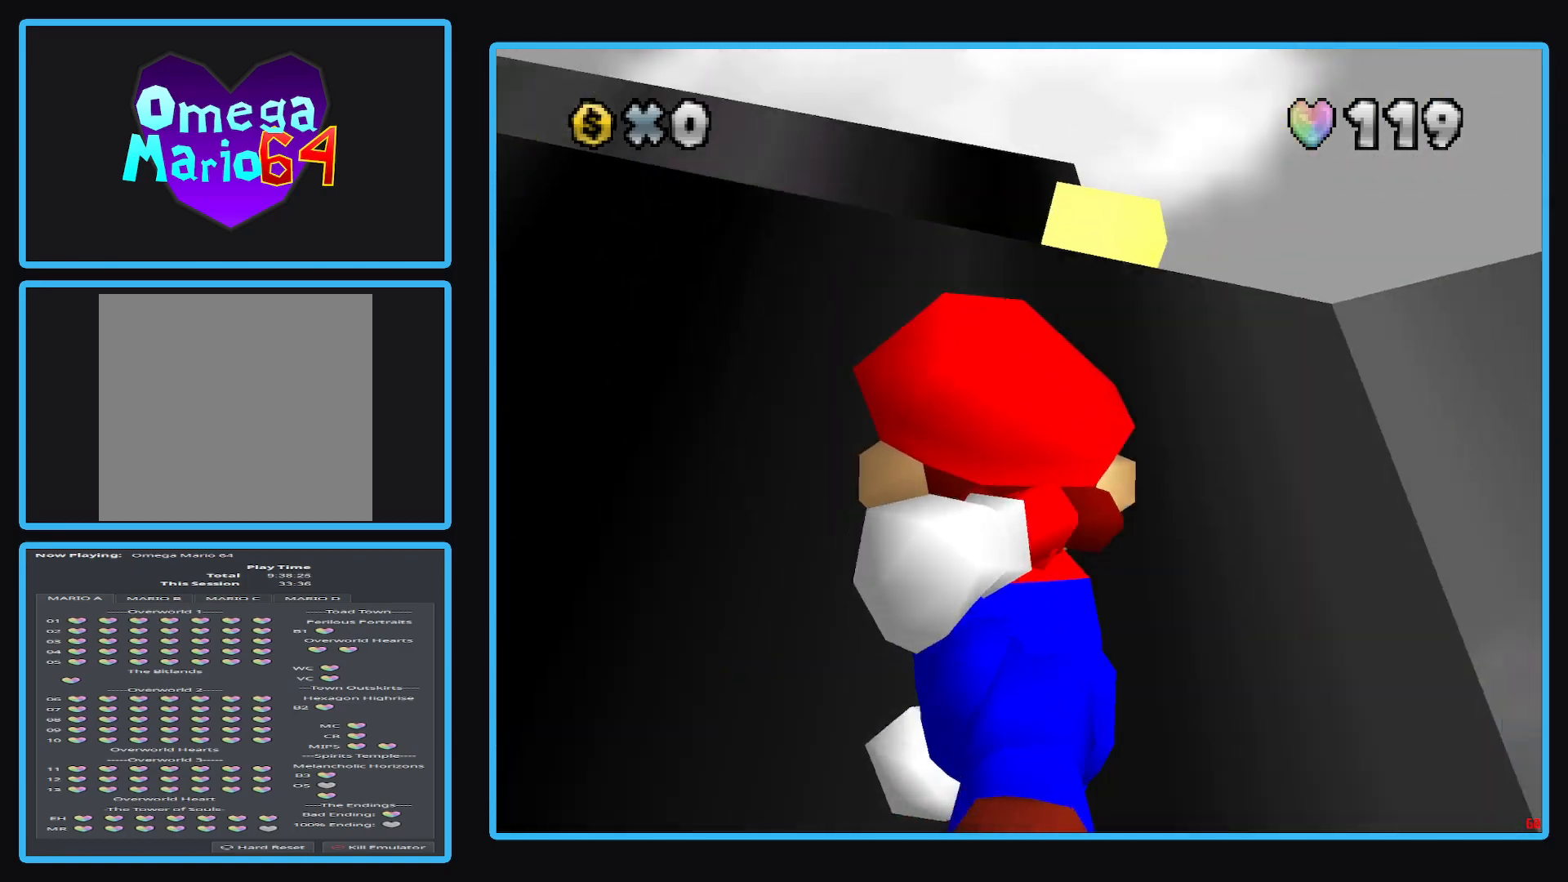
{"buttons": [], "left_stick": "up-right", "right_stick": "center", "events": [[67, "left_stick", "up-right"]]}
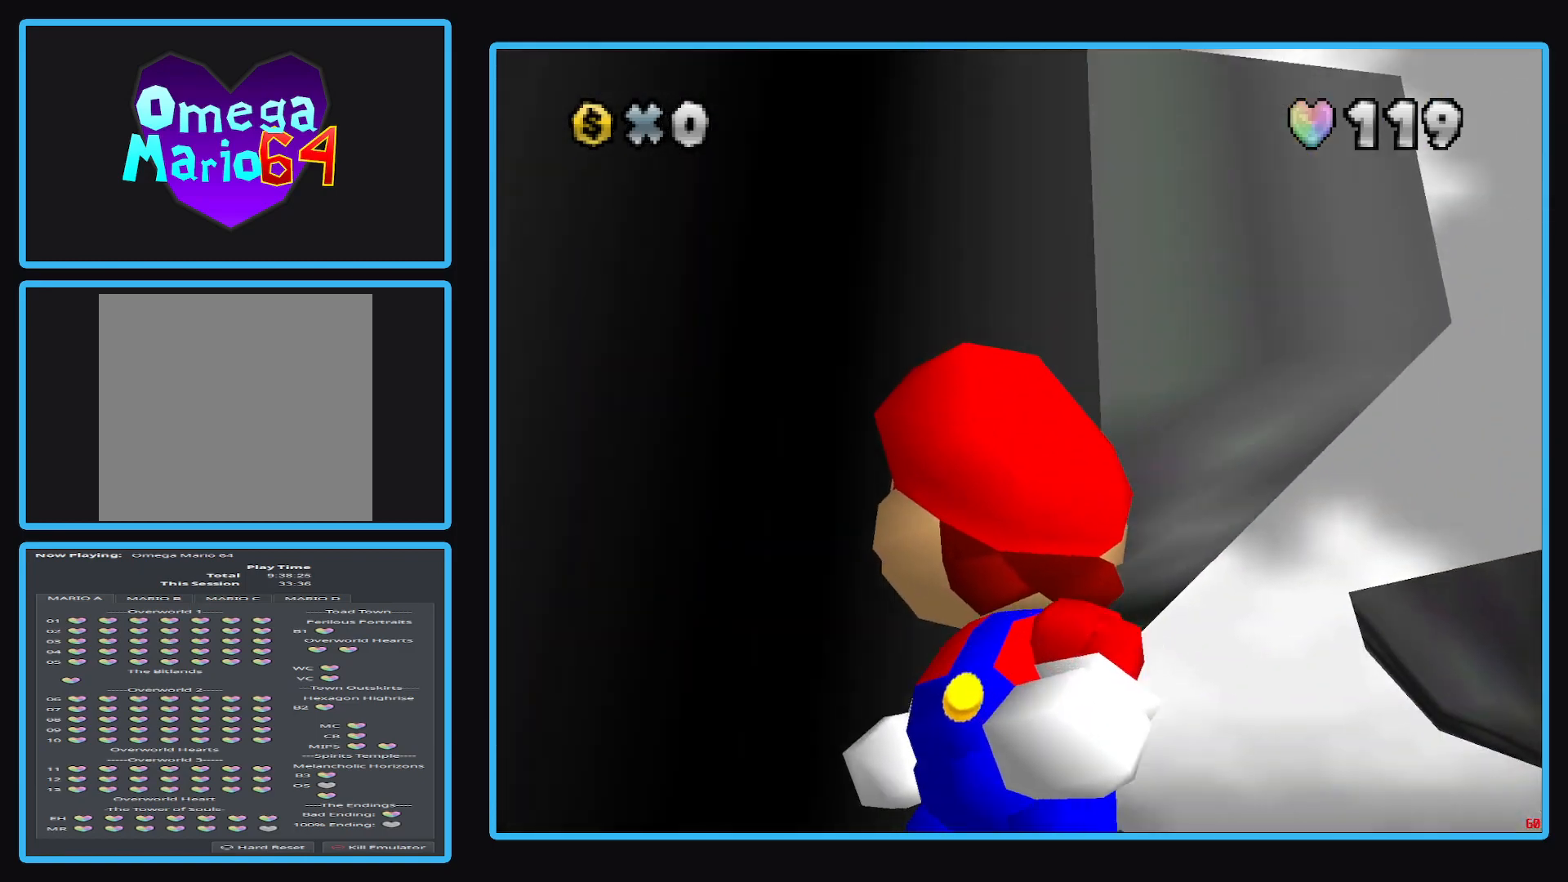
{"buttons": ["X"], "left_stick": "center", "right_stick": "center", "events": [[117, "left_stick", "right"], [217, "left_stick", "center"], [367, "X", "down"]]}
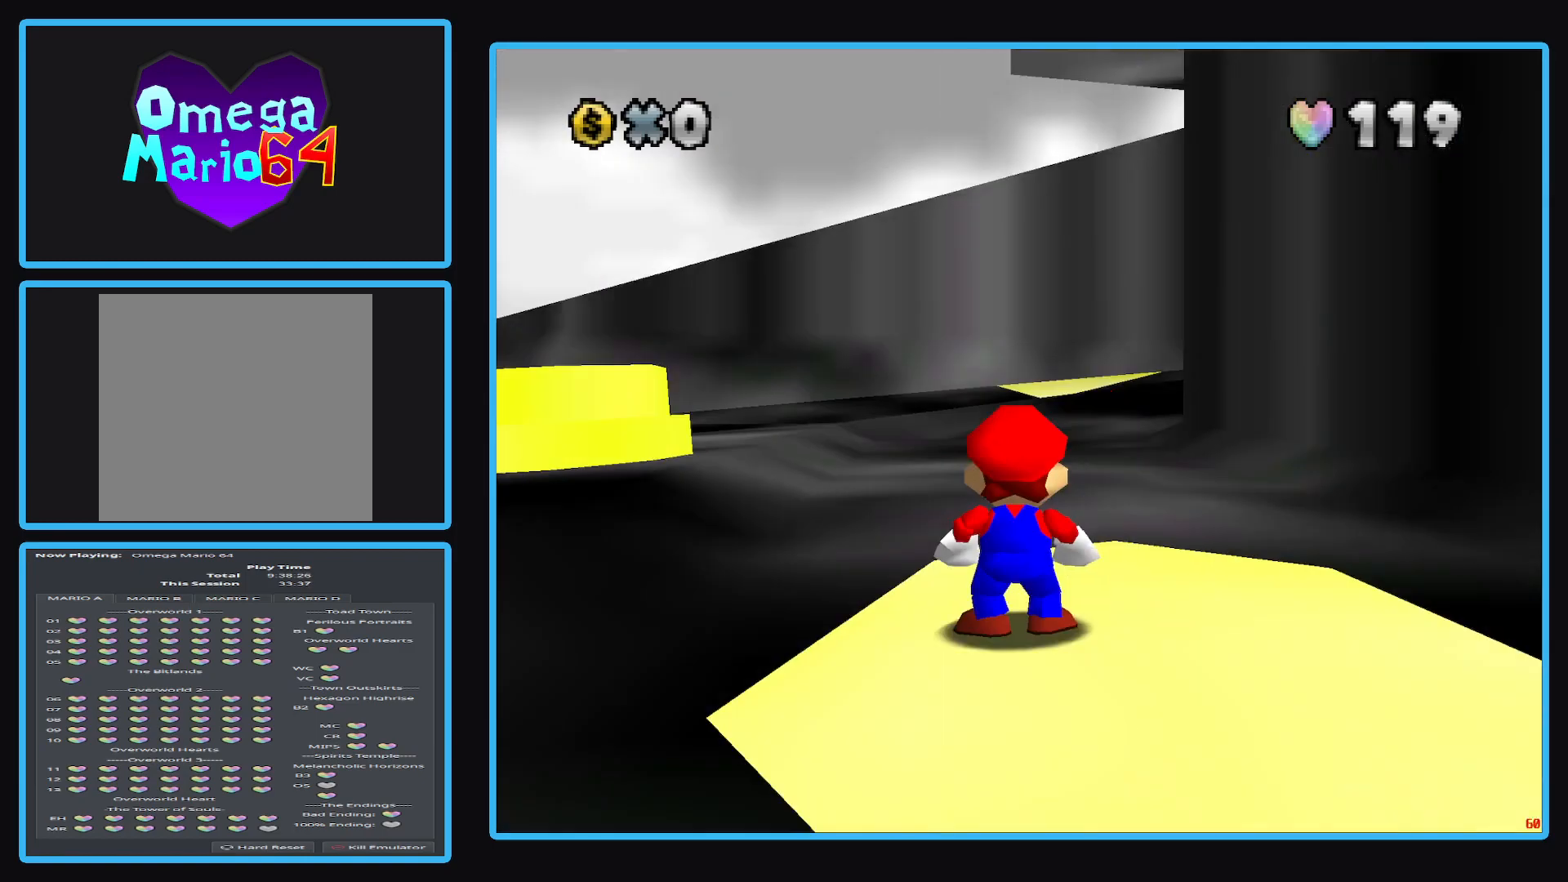
{"buttons": [], "left_stick": "center", "right_stick": "center", "events": [[33, "X", "up"], [233, "B", "down"], [333, "B", "up"]]}
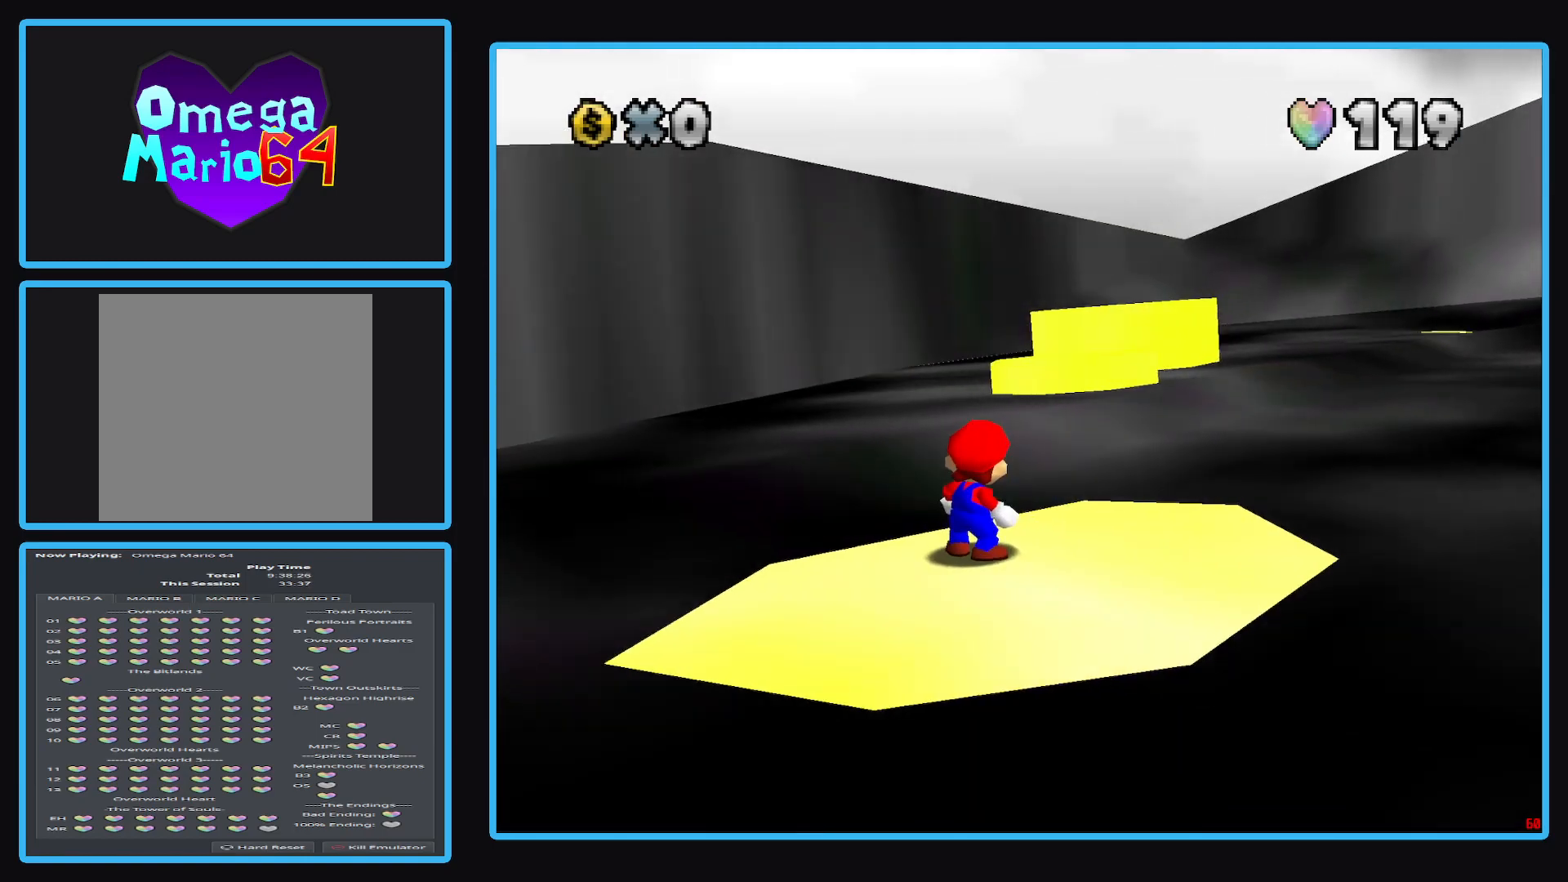
{"buttons": [], "left_stick": "down-right", "right_stick": "center", "events": [[67, "left_stick", "down"], [433, "left_stick", "down-right"]]}
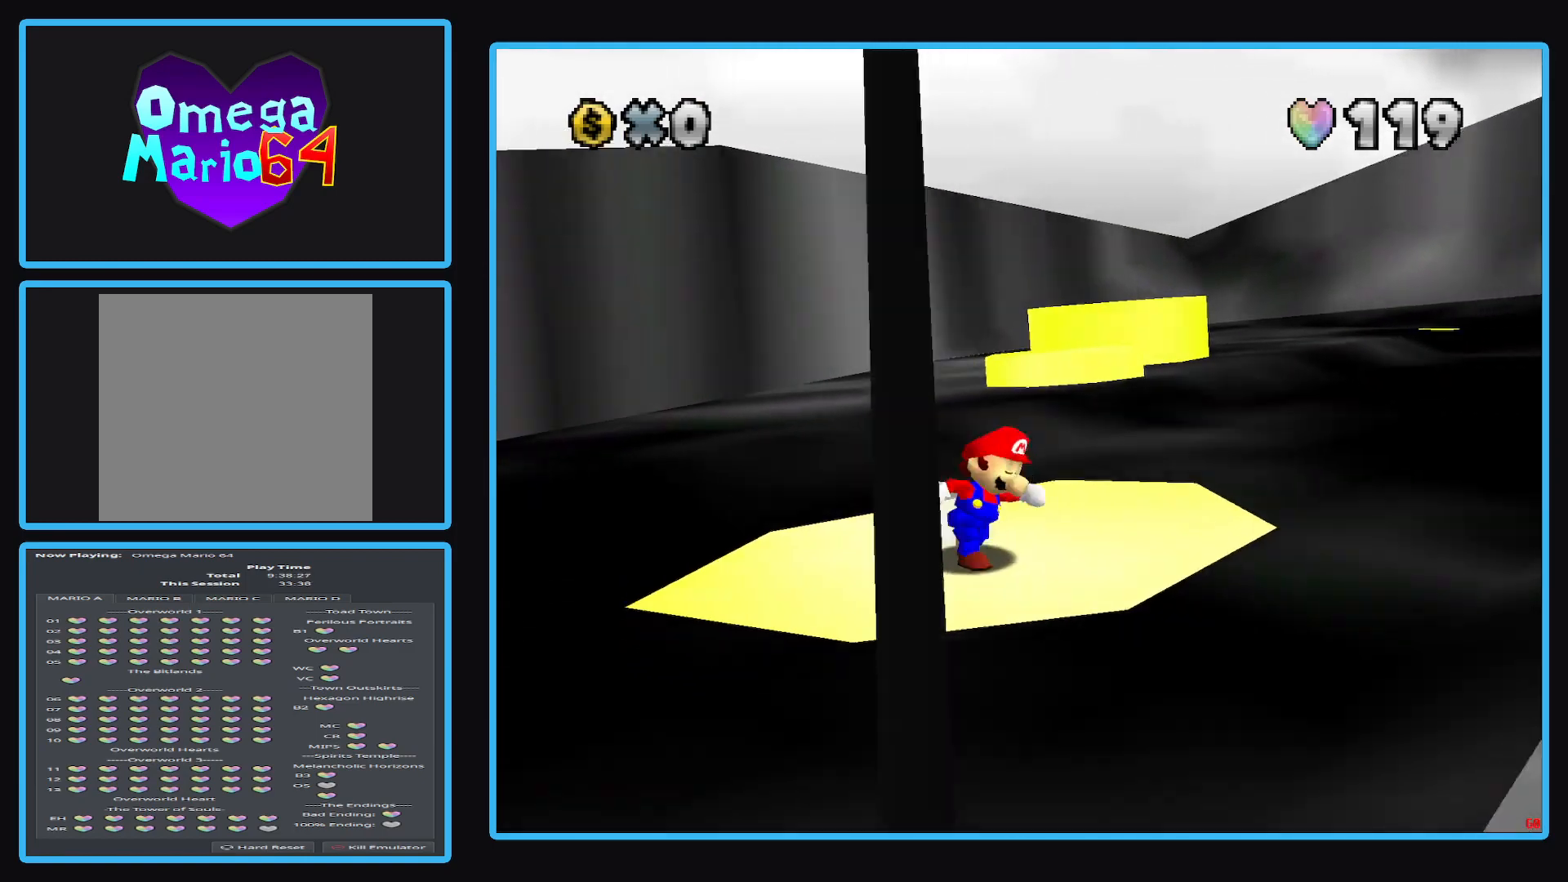
{"buttons": [], "left_stick": "up", "right_stick": "center", "events": [[117, "left_stick", "up-right"], [283, "left_stick", "up"]]}
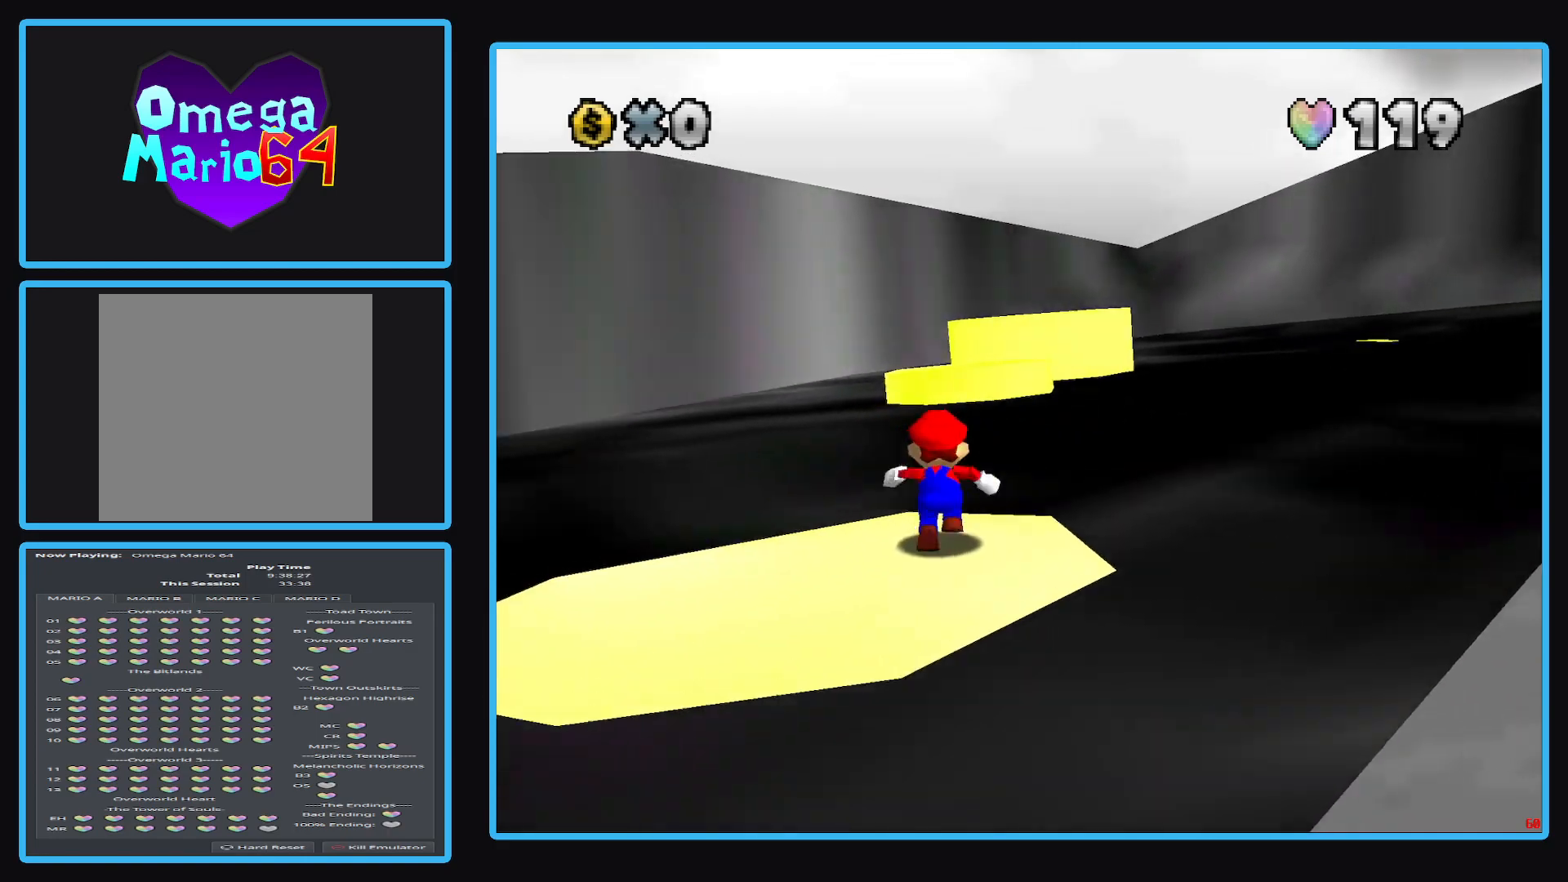
{"buttons": ["A", "L2"], "left_stick": "up", "right_stick": "center", "events": [[150, "L2", "down"], [233, "A", "down"]]}
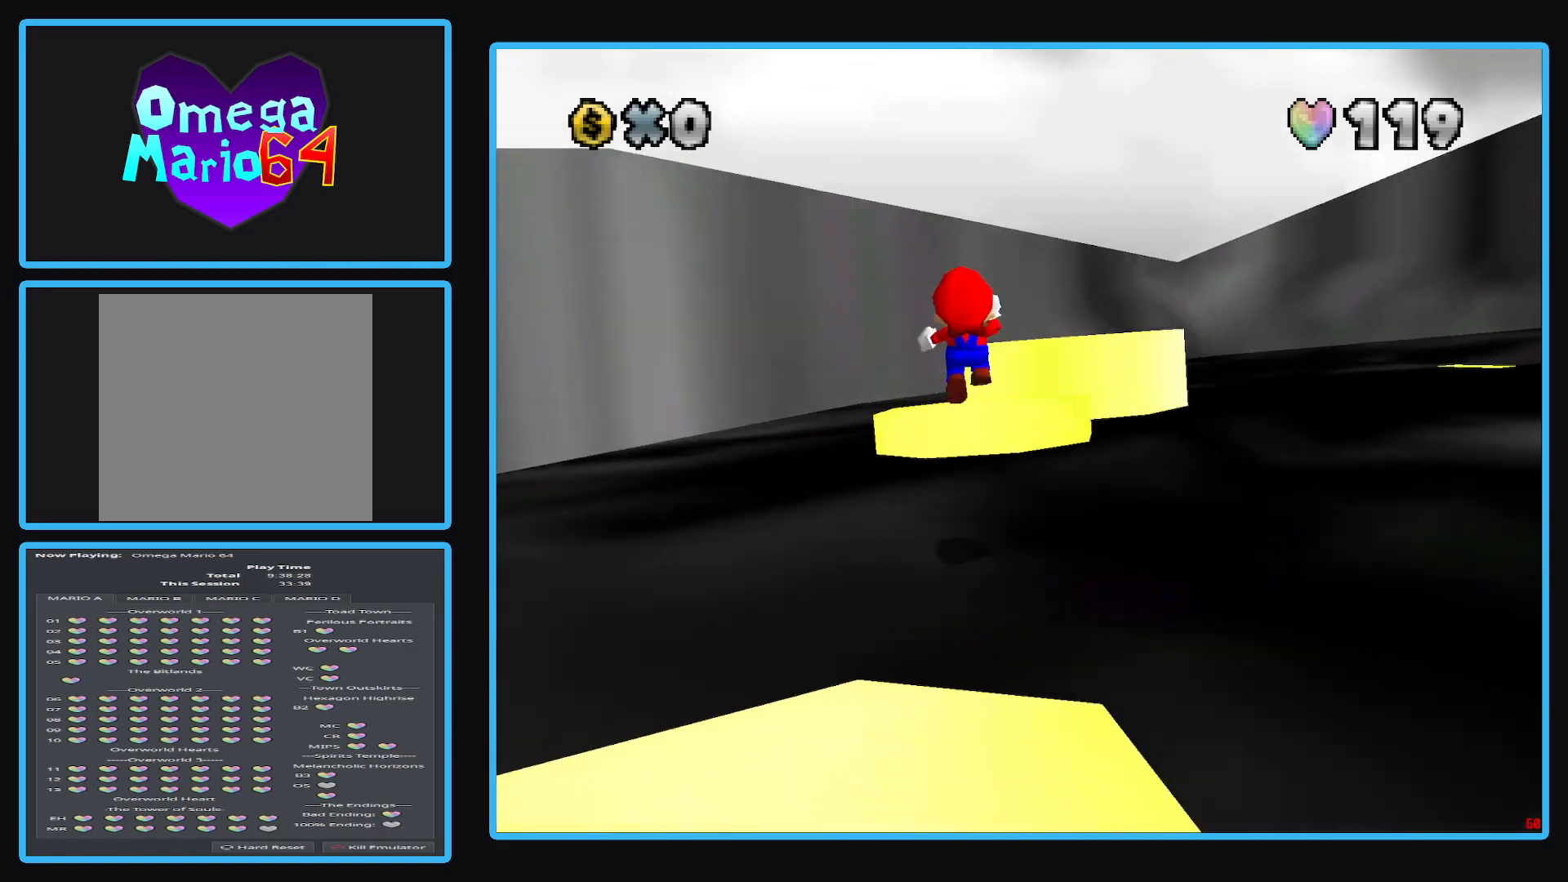
{"buttons": [], "left_stick": "down", "right_stick": "center", "events": [[233, "L2", "up"], [267, "left_stick", "down"], [300, "A", "up"]]}
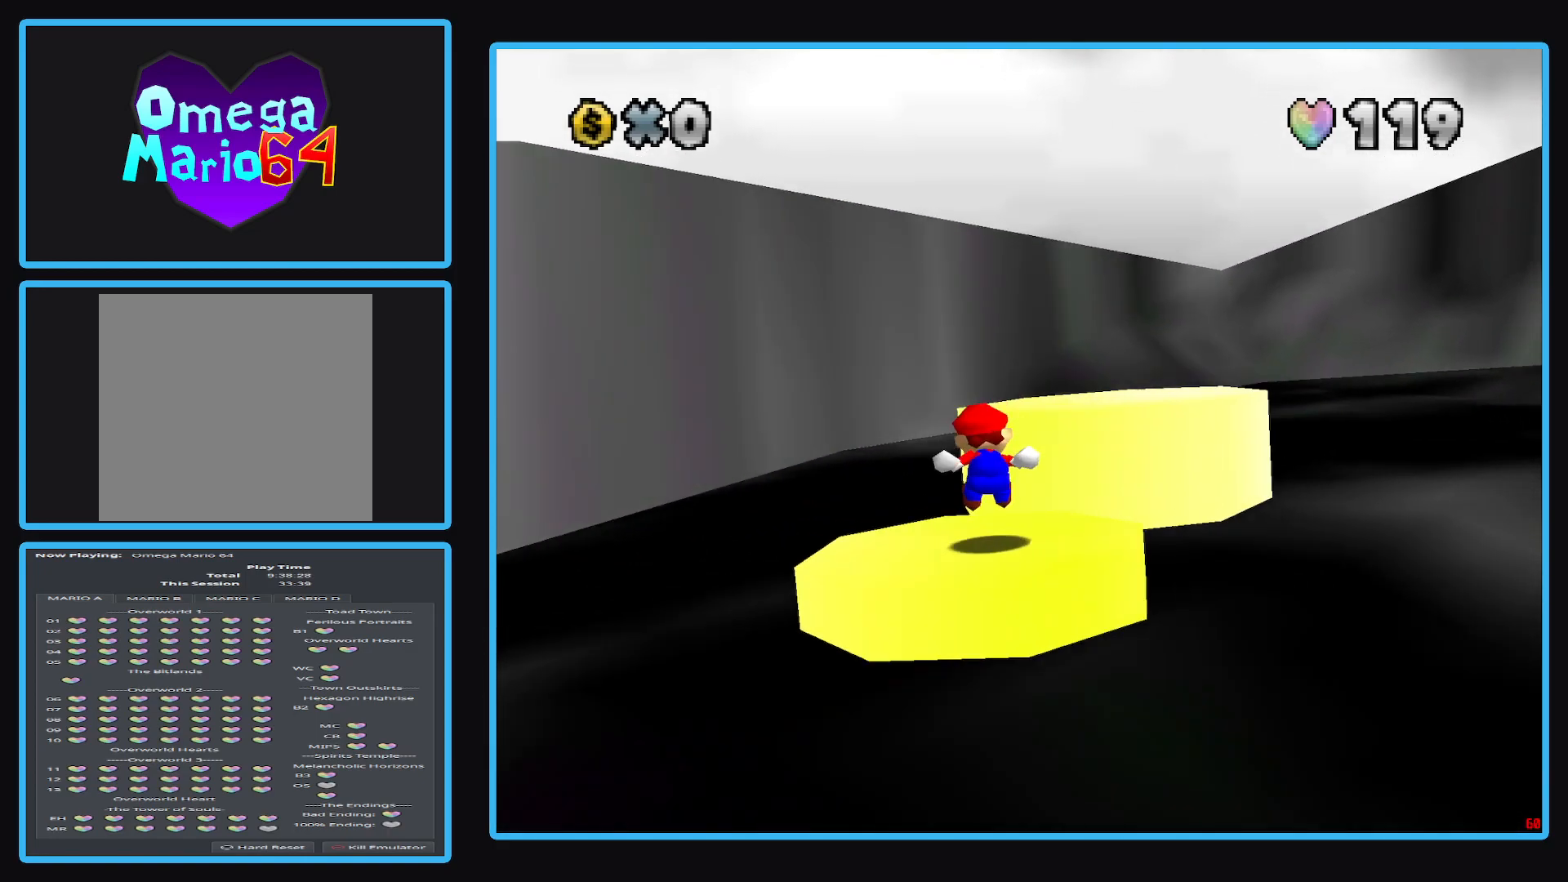
{"buttons": ["A"], "left_stick": "down", "right_stick": "center", "events": [[133, "A", "down"], [217, "A", "up"], [267, "A", "down"], [400, "A", "up"], [450, "A", "down"]]}
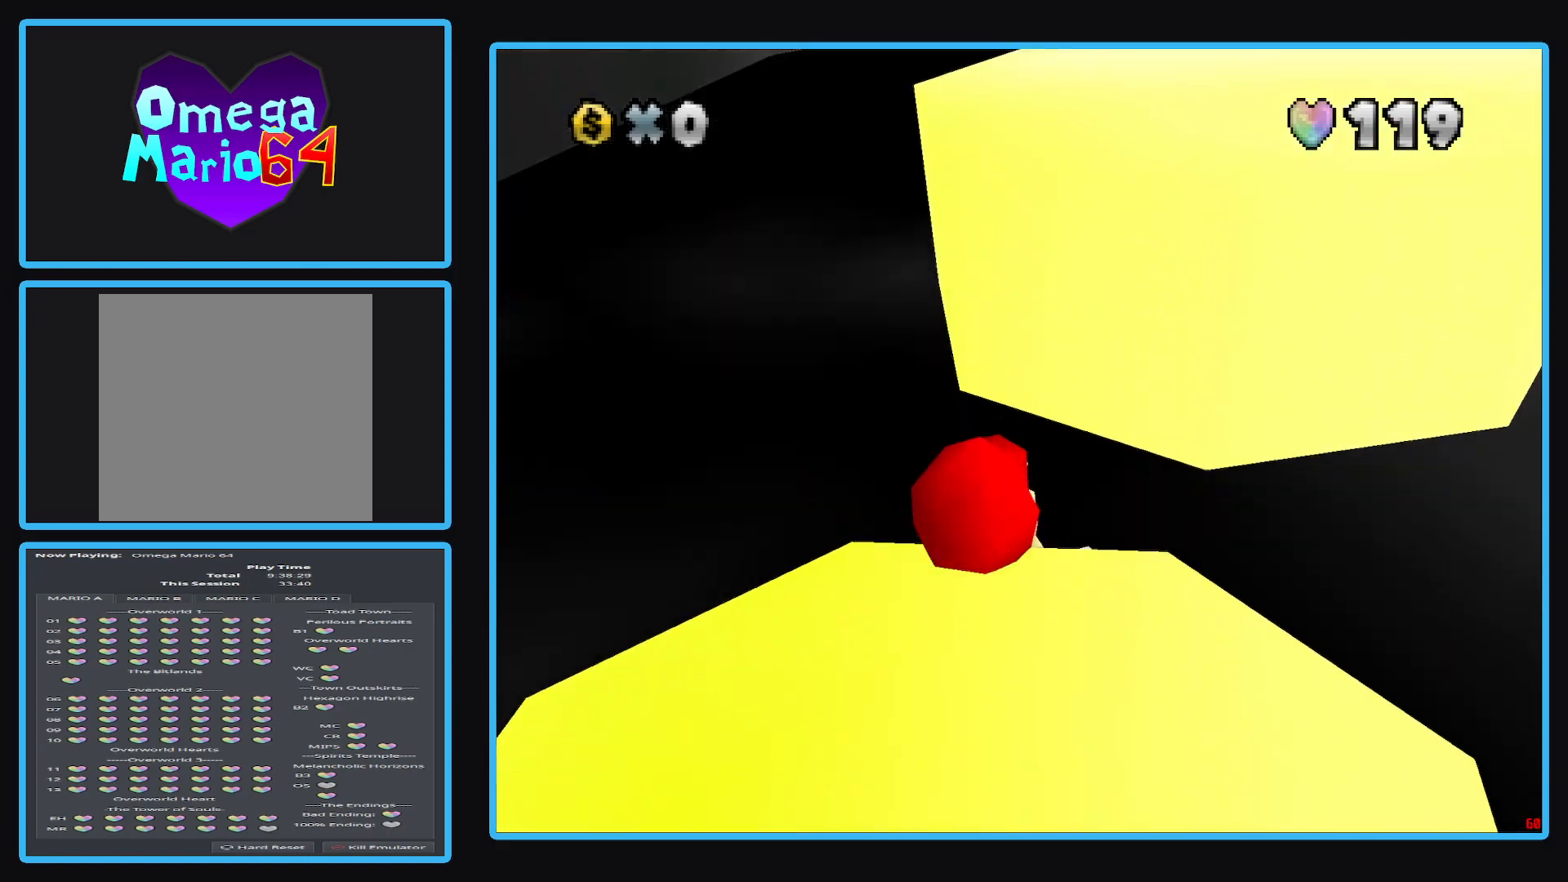
{"buttons": [], "left_stick": "center", "right_stick": "center", "events": [[67, "A", "up"], [133, "left_stick", "center"]]}
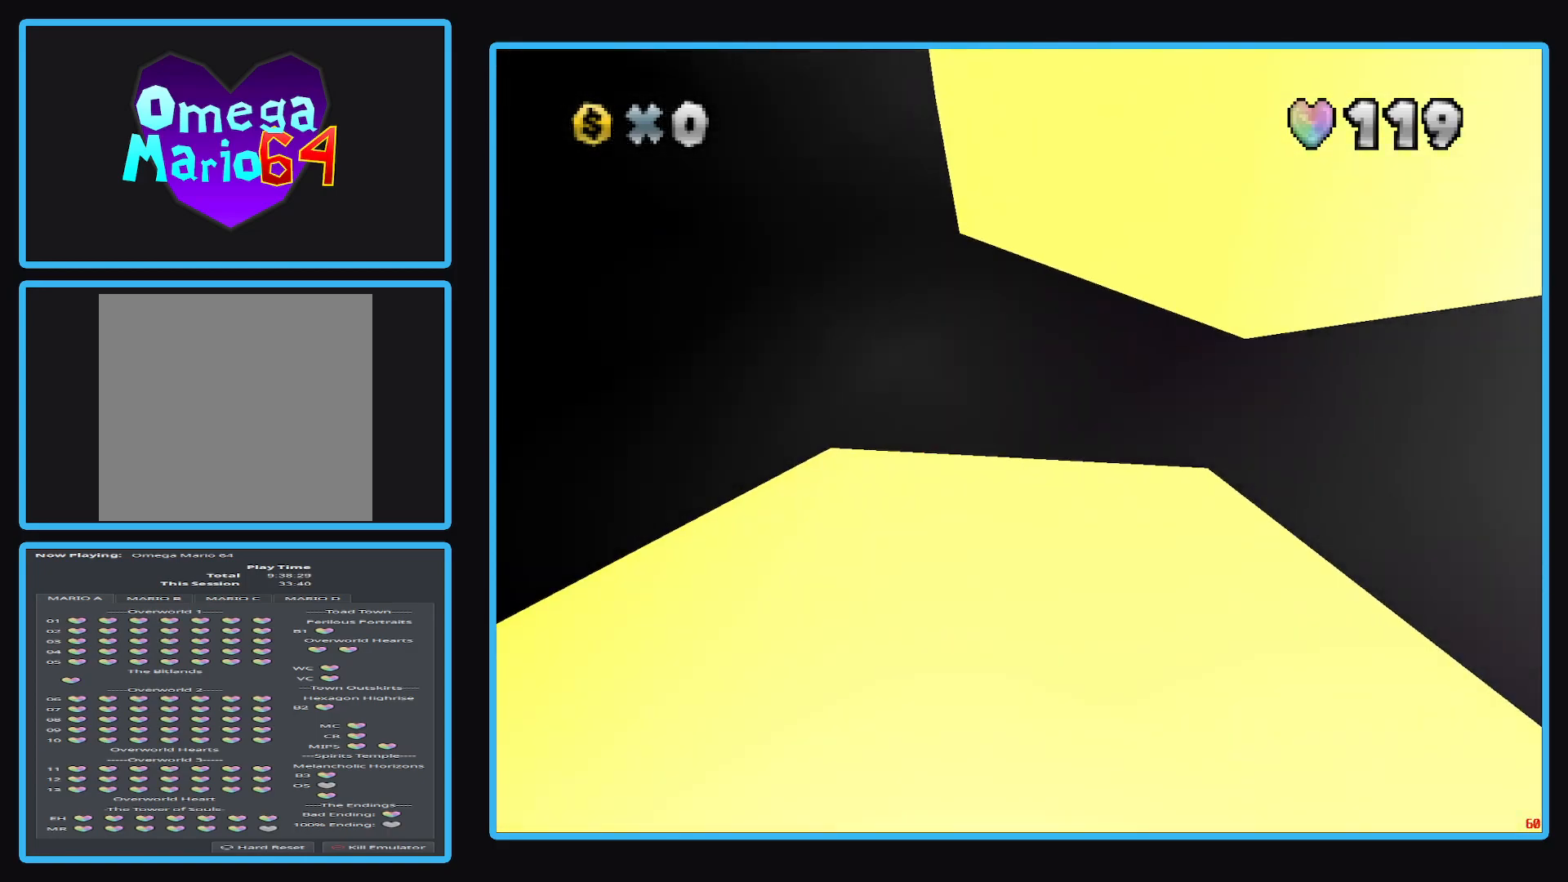
{"buttons": [], "left_stick": "center", "right_stick": "center", "events": []}